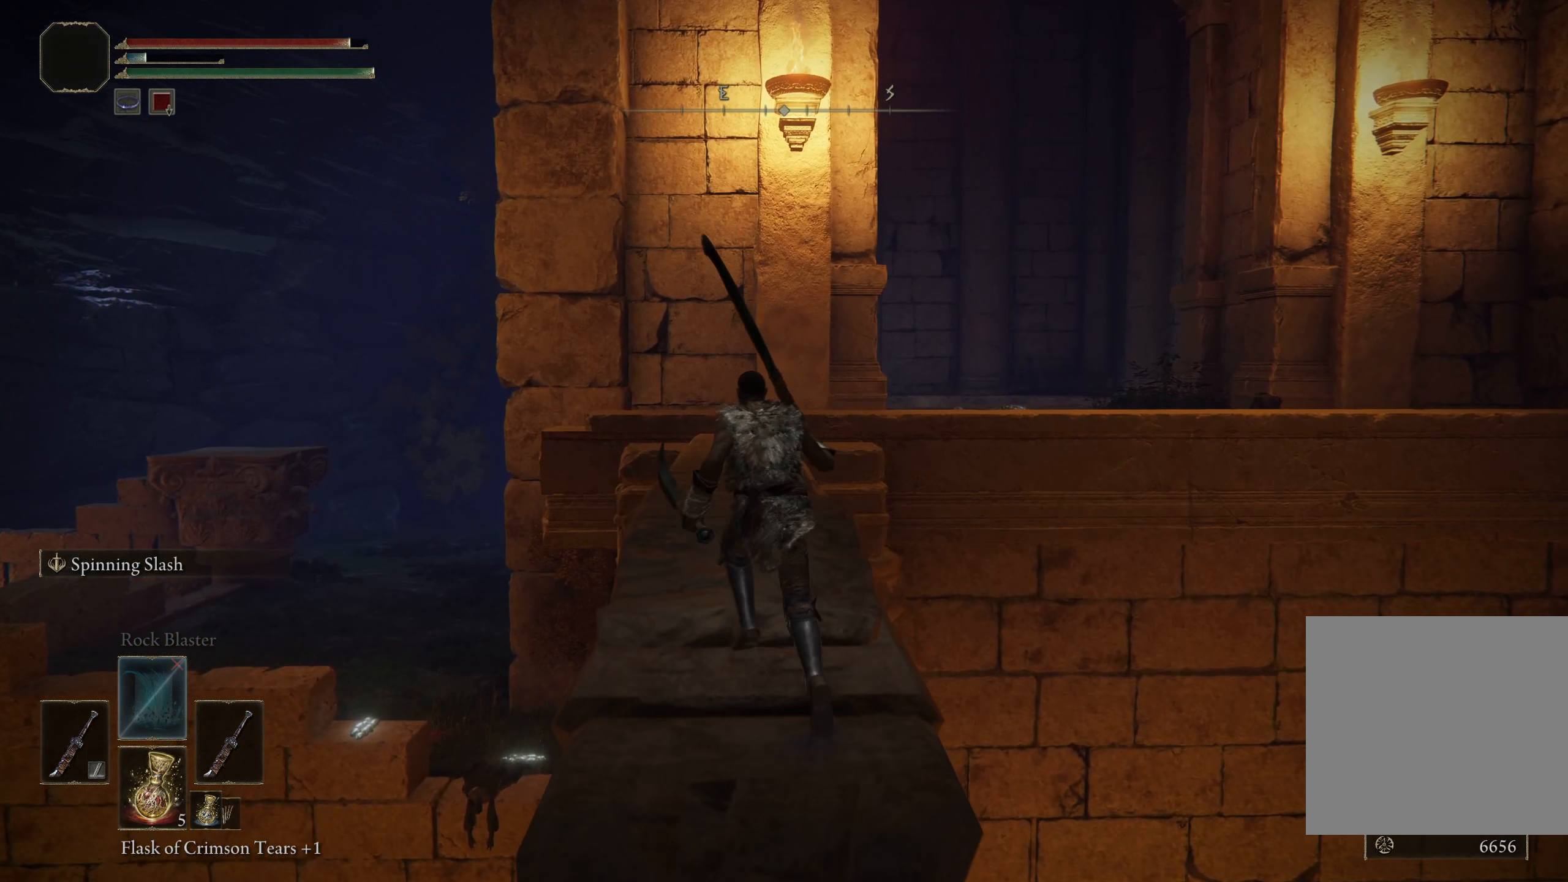
Gameplay with a controller (Xbox layout); each line is a JSON object with the inputs held at the frame after it. "events" lists button and stick changes between this image and that frame as [ms after this image, input, new state], when the widget could be followed in between.
{"buttons": ["B"], "left_stick": "up", "right_stick": "center", "events": [[317, "right_stick", "down"], [434, "right_stick", "center"]]}
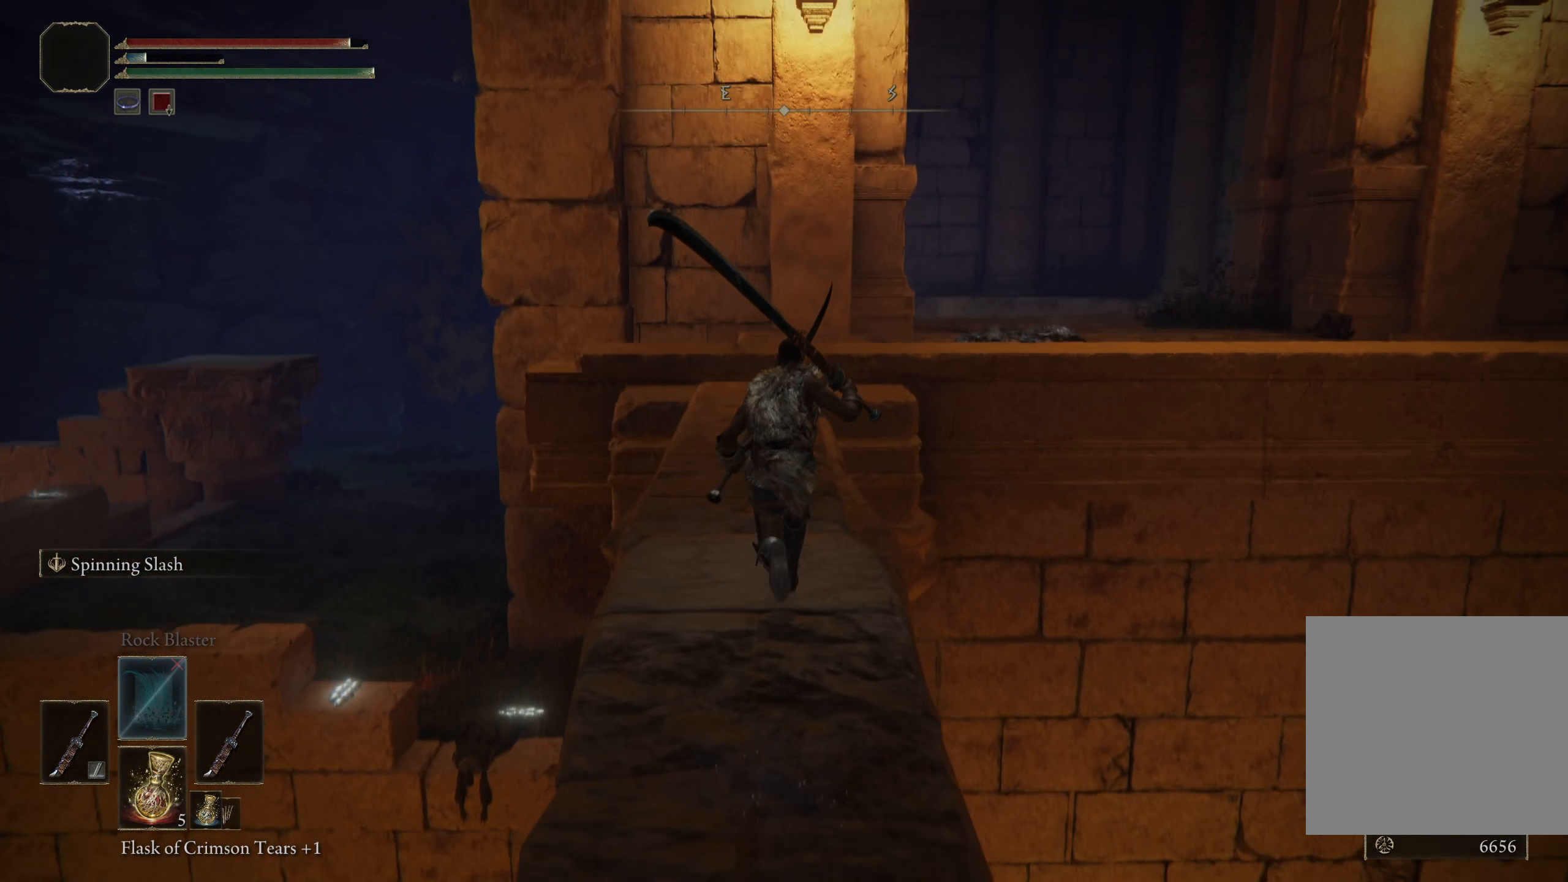
{"buttons": ["B"], "left_stick": "up", "right_stick": "center", "events": []}
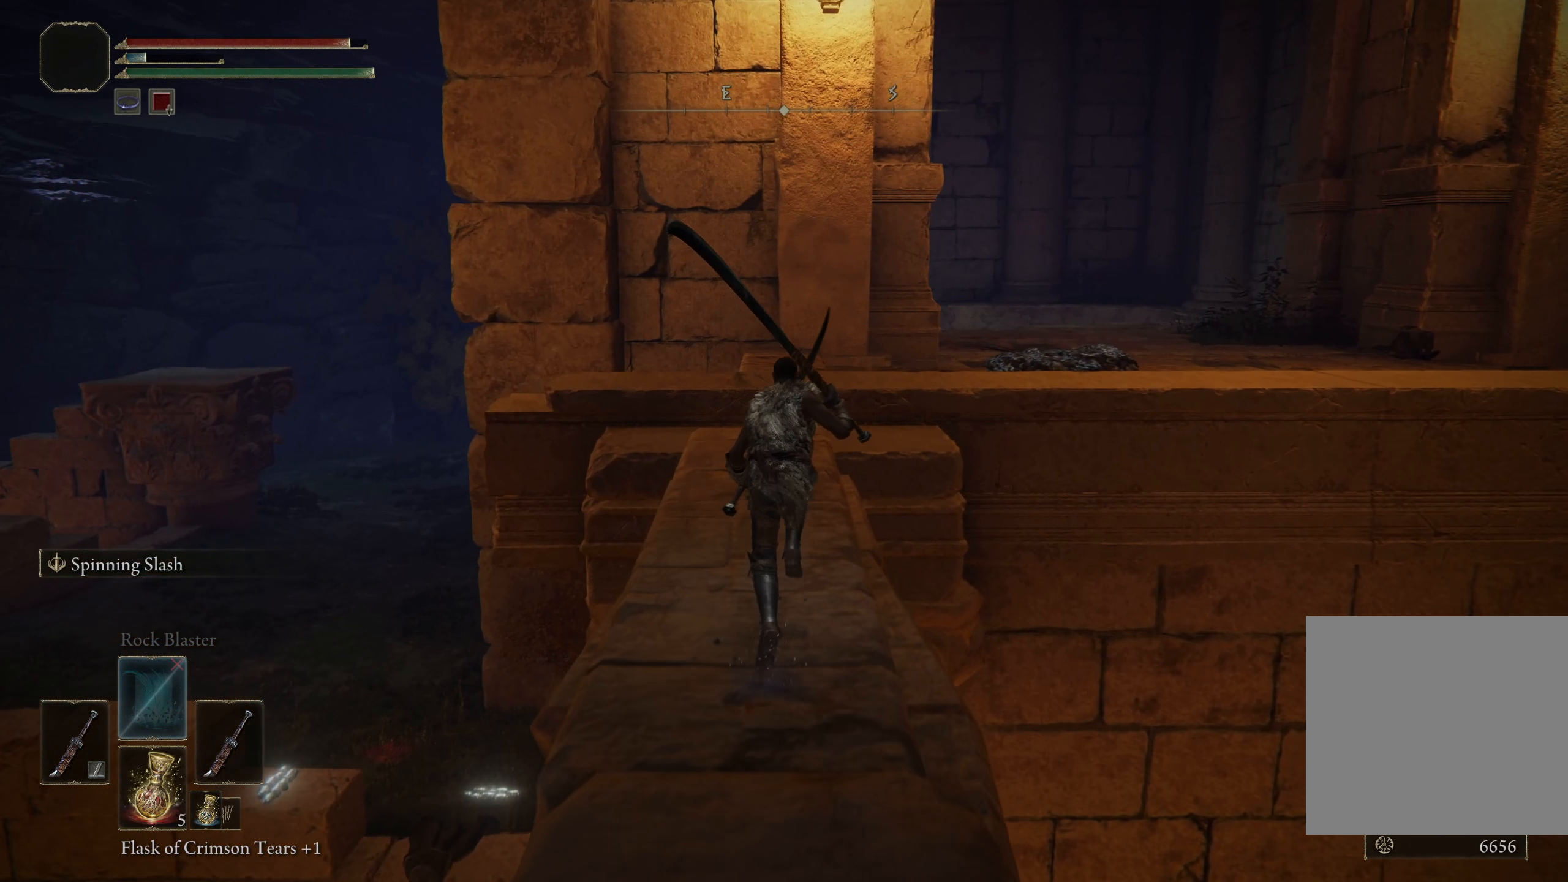
{"buttons": ["B"], "left_stick": "up", "right_stick": "center", "events": []}
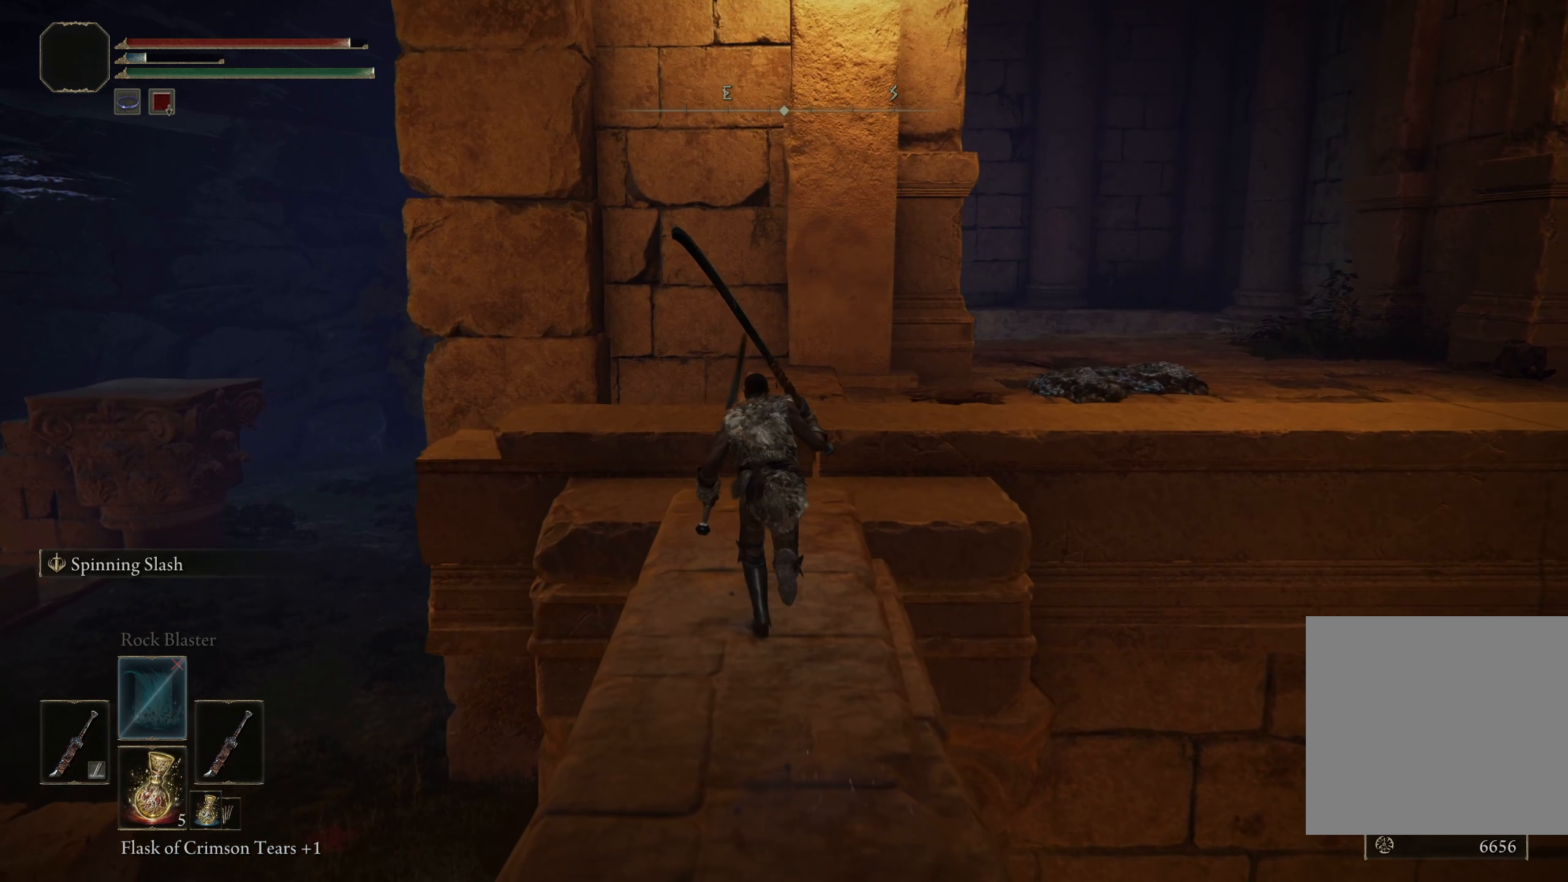
{"buttons": ["A", "B"], "left_stick": "up-right", "right_stick": "center", "events": [[417, "A", "down"], [484, "left_stick", "up-right"]]}
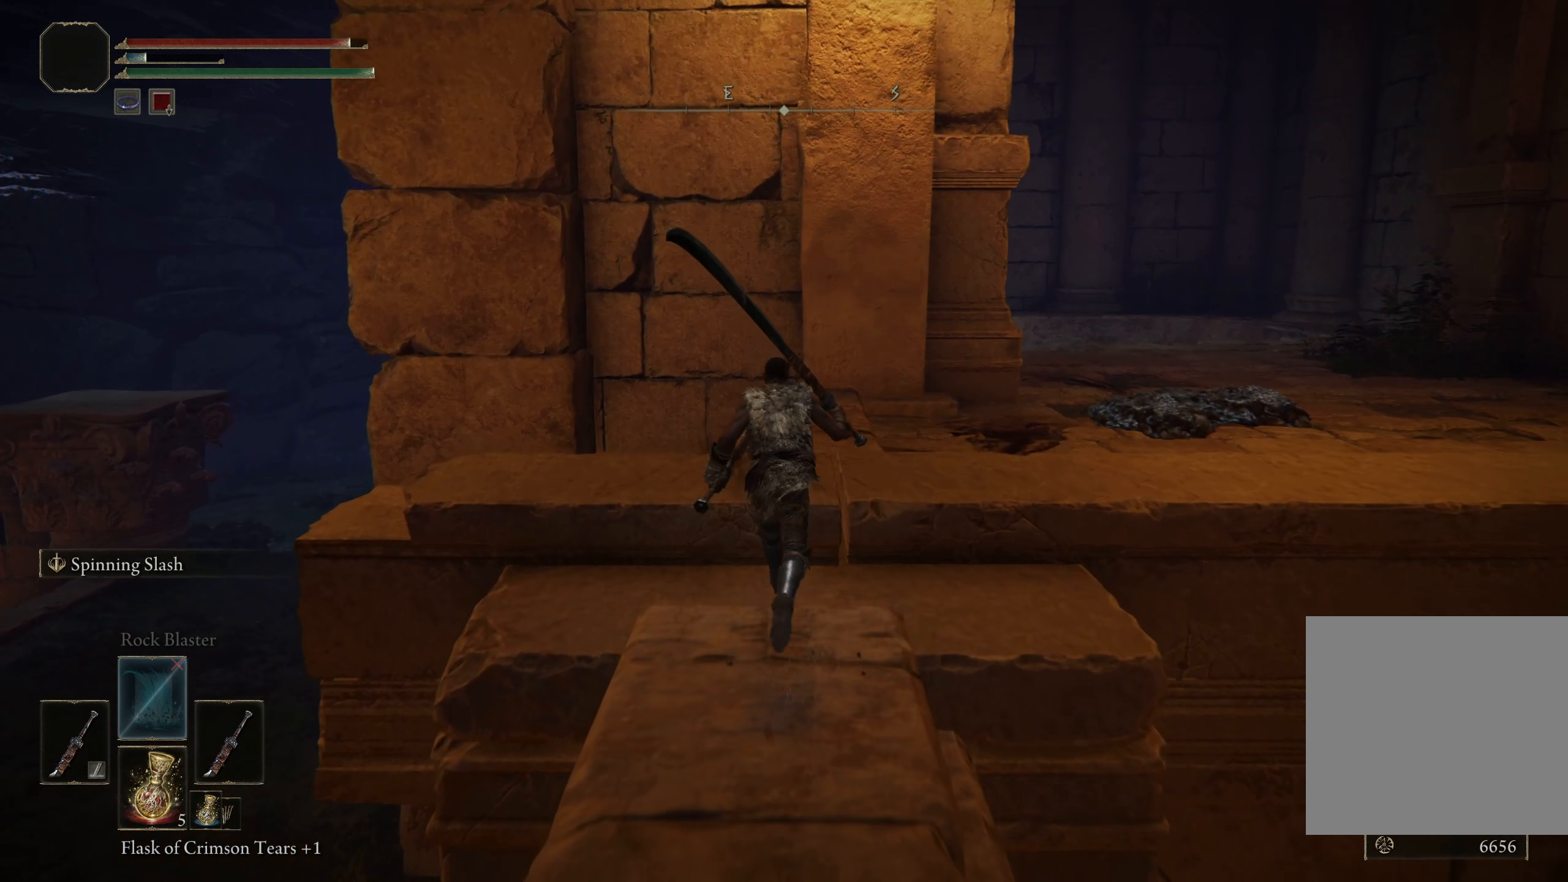
{"buttons": ["B"], "left_stick": "up-right", "right_stick": "center", "events": [[109, "A", "up"]]}
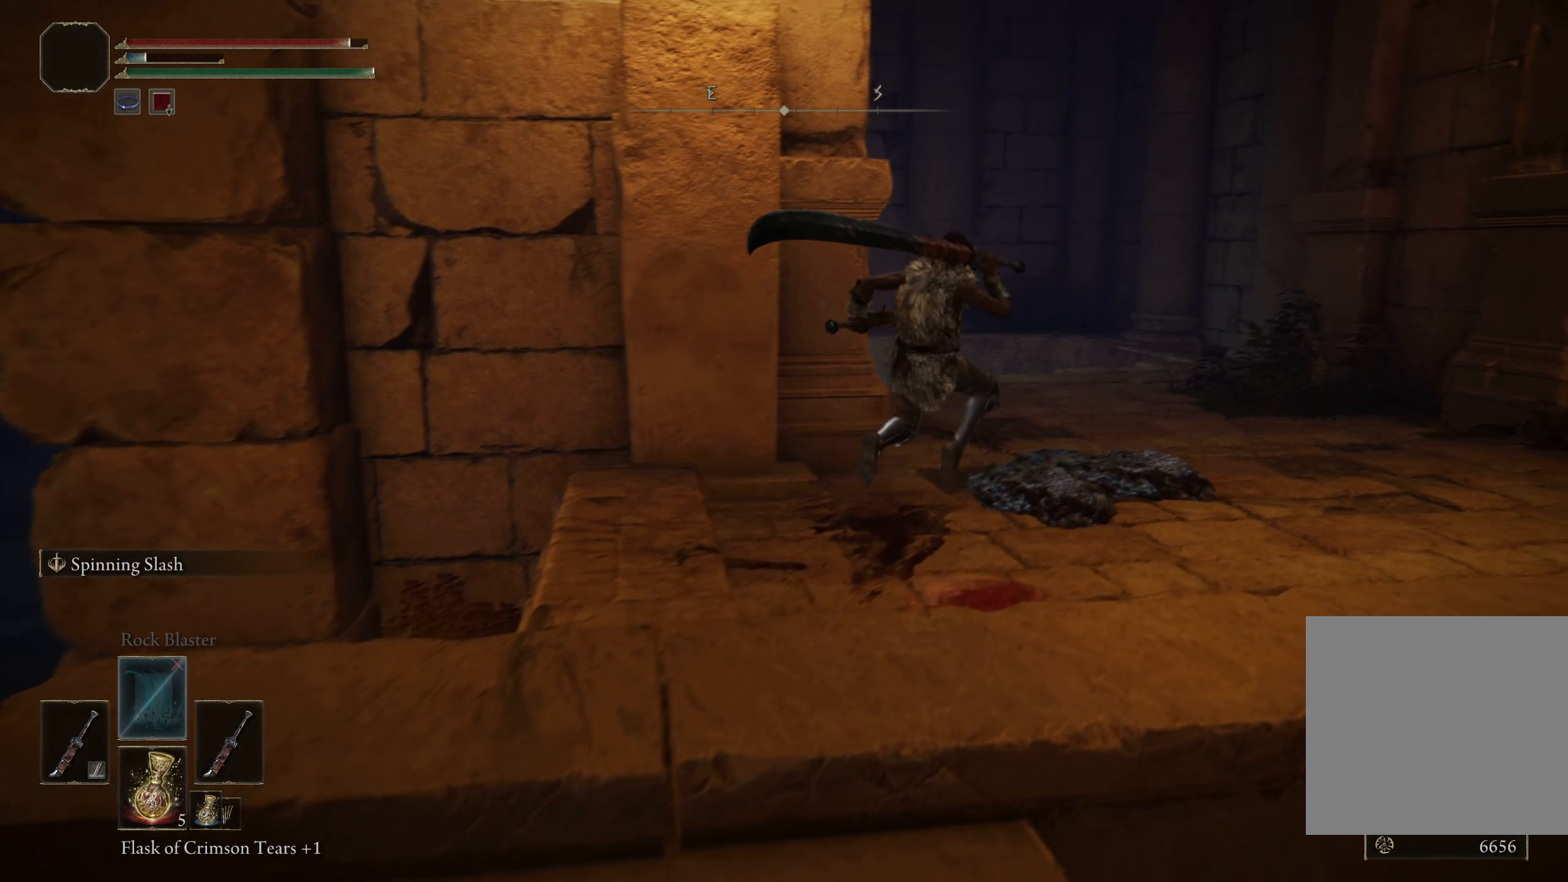
{"buttons": ["B"], "left_stick": "up", "right_stick": "center", "events": [[17, "right_stick", "down-right"], [175, "right_stick", "center"], [192, "left_stick", "up"]]}
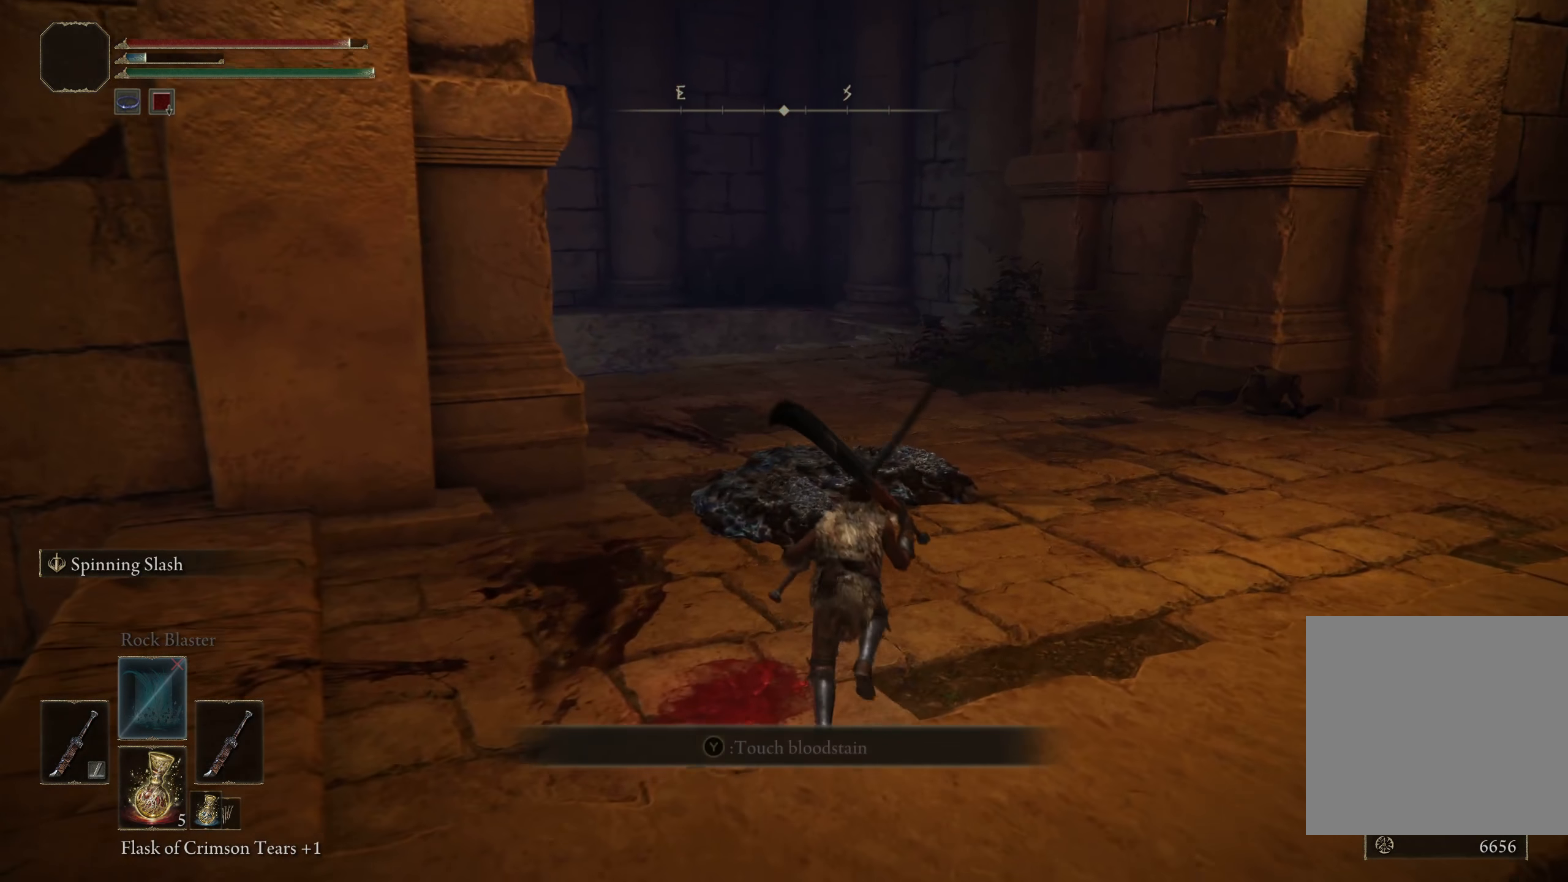
{"buttons": ["B"], "left_stick": "up", "right_stick": "left", "events": [[275, "right_stick", "left"]]}
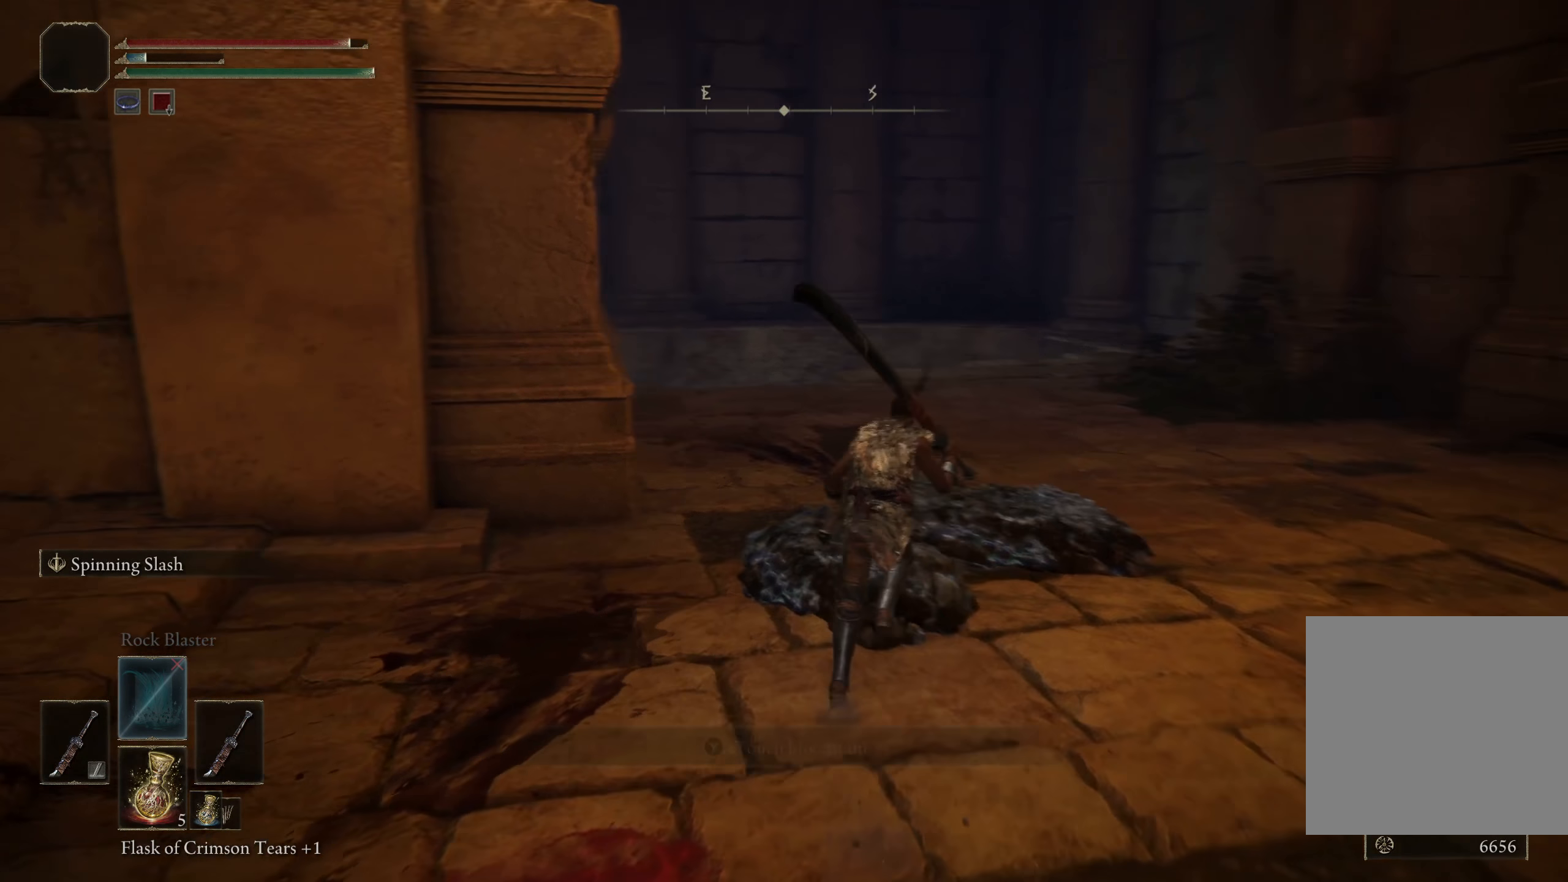
{"buttons": ["B"], "left_stick": "up-right", "right_stick": "left", "events": [[17, "left_stick", "up-right"]]}
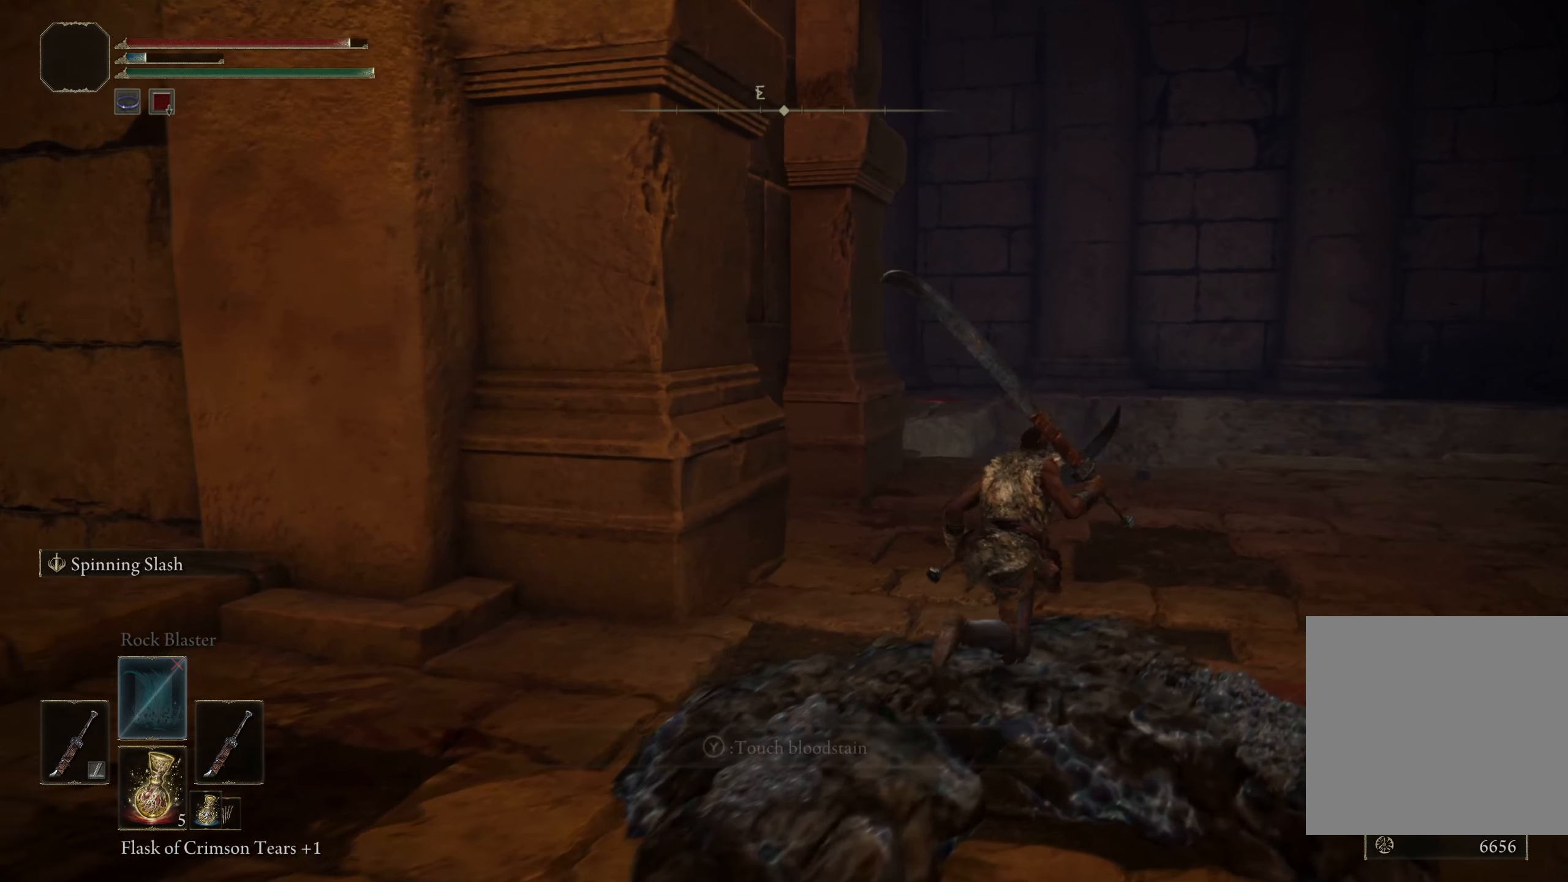
{"buttons": [], "left_stick": "up-right", "right_stick": "down-left", "events": [[150, "right_stick", "down-left"], [491, "B", "up"]]}
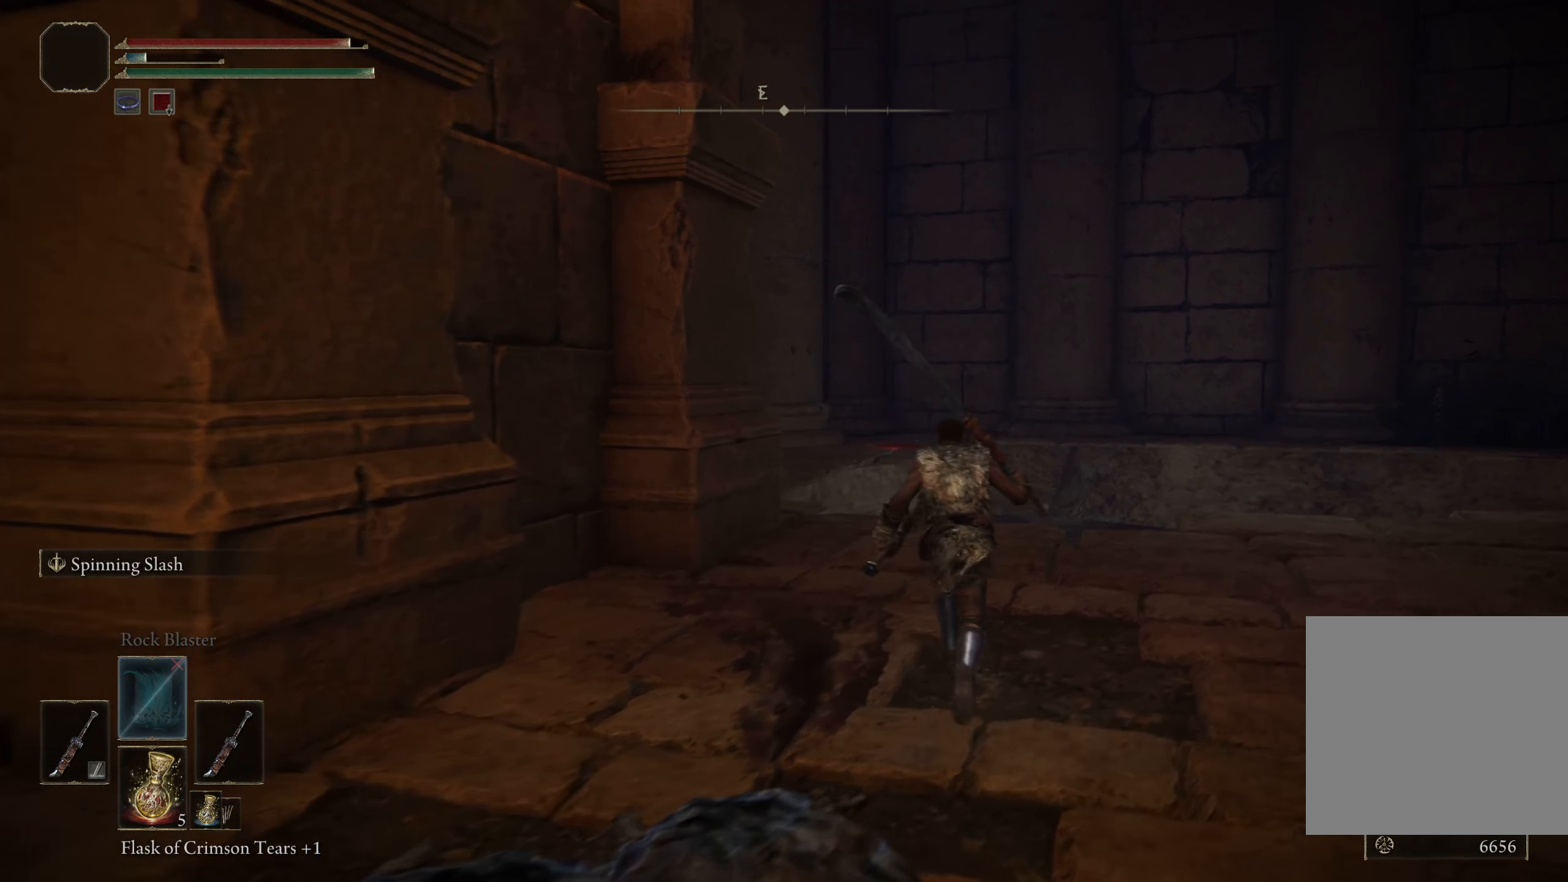
{"buttons": [], "left_stick": "up-right", "right_stick": "down-left", "events": []}
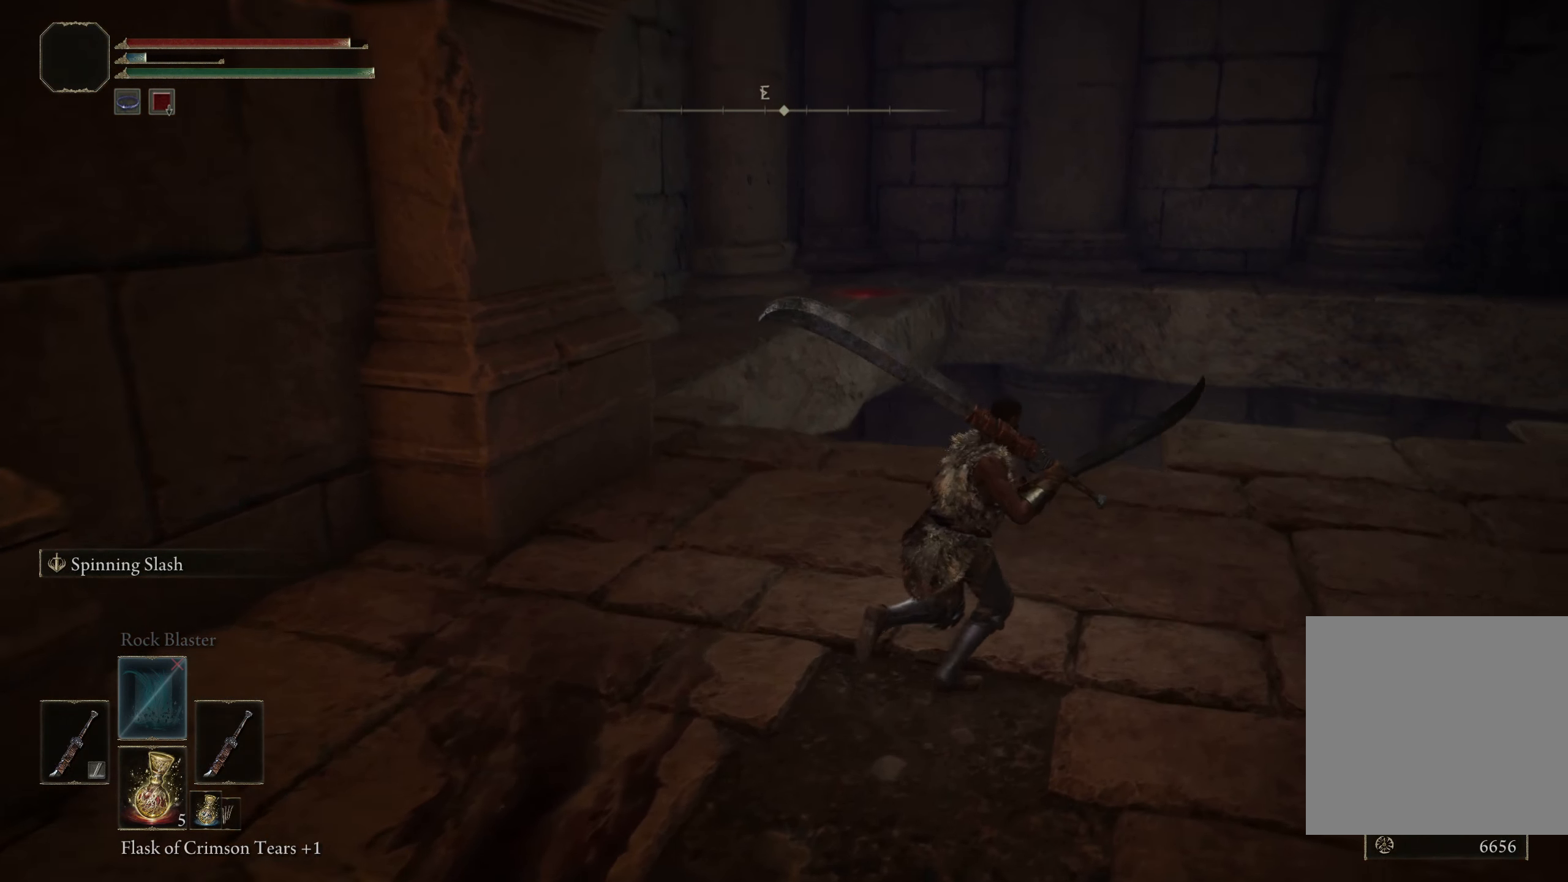
{"buttons": [], "left_stick": "up-right", "right_stick": "down-left", "events": []}
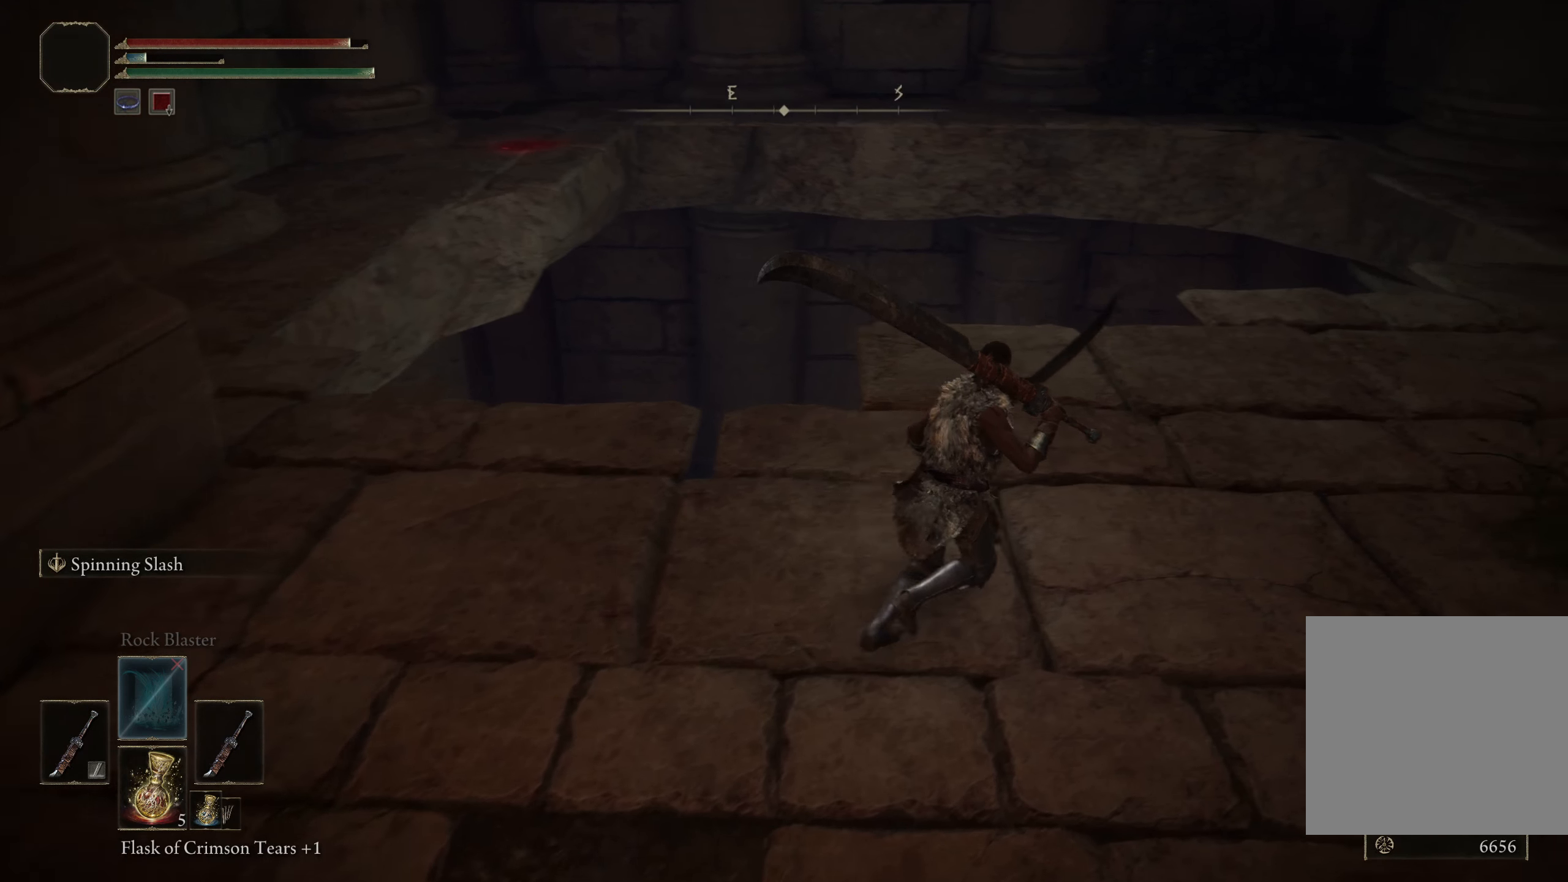
{"buttons": [], "left_stick": "up", "right_stick": "down", "events": [[283, "left_stick", "up"], [316, "right_stick", "down"]]}
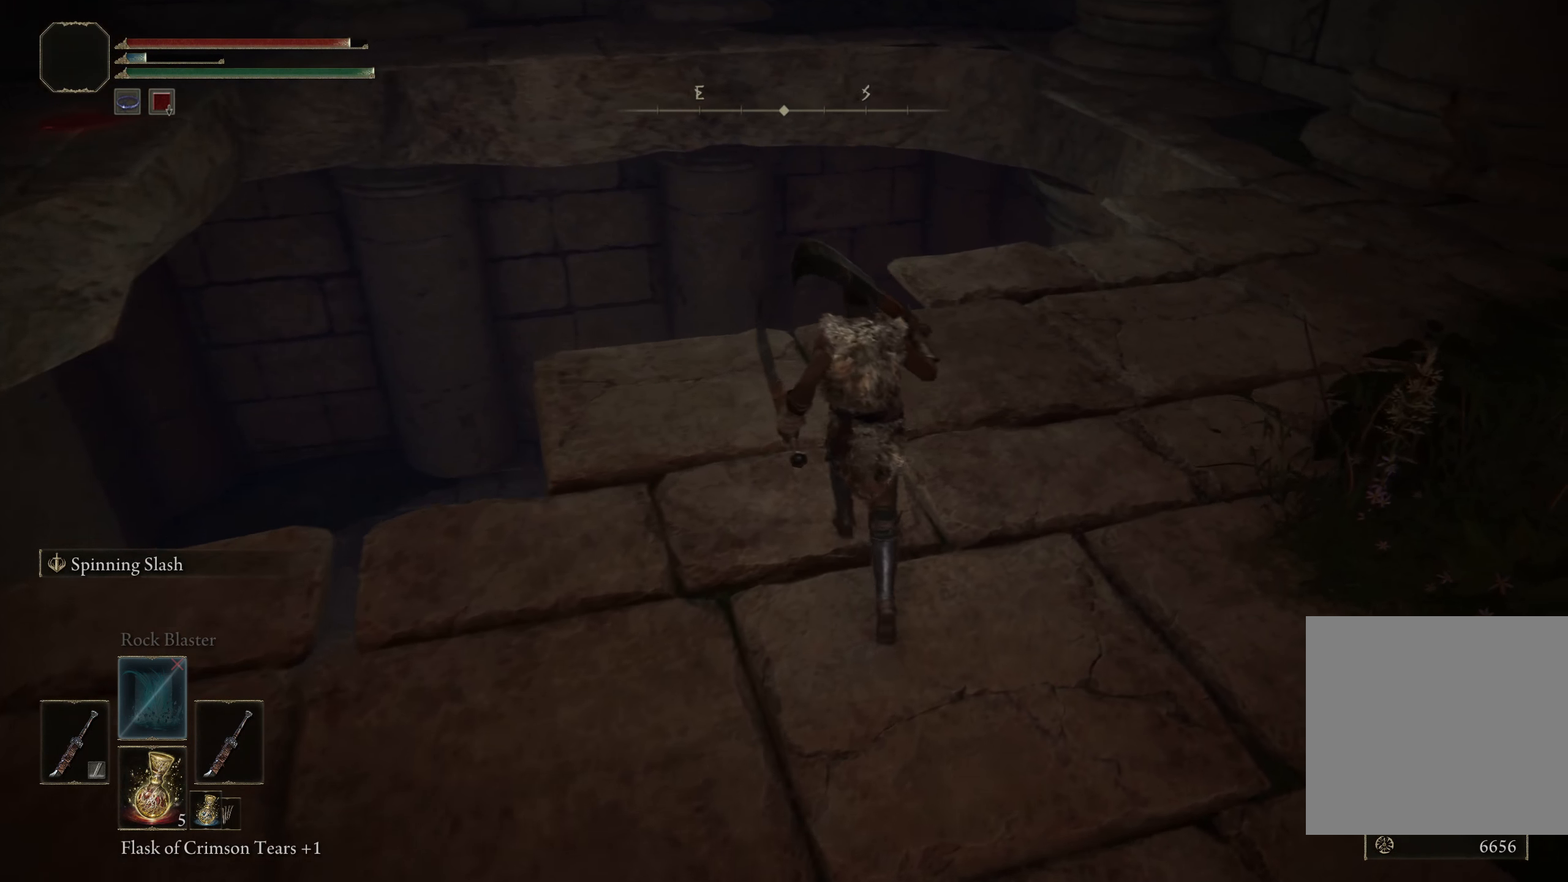
{"buttons": [], "left_stick": "center", "right_stick": "down", "events": [[466, "left_stick", "center"]]}
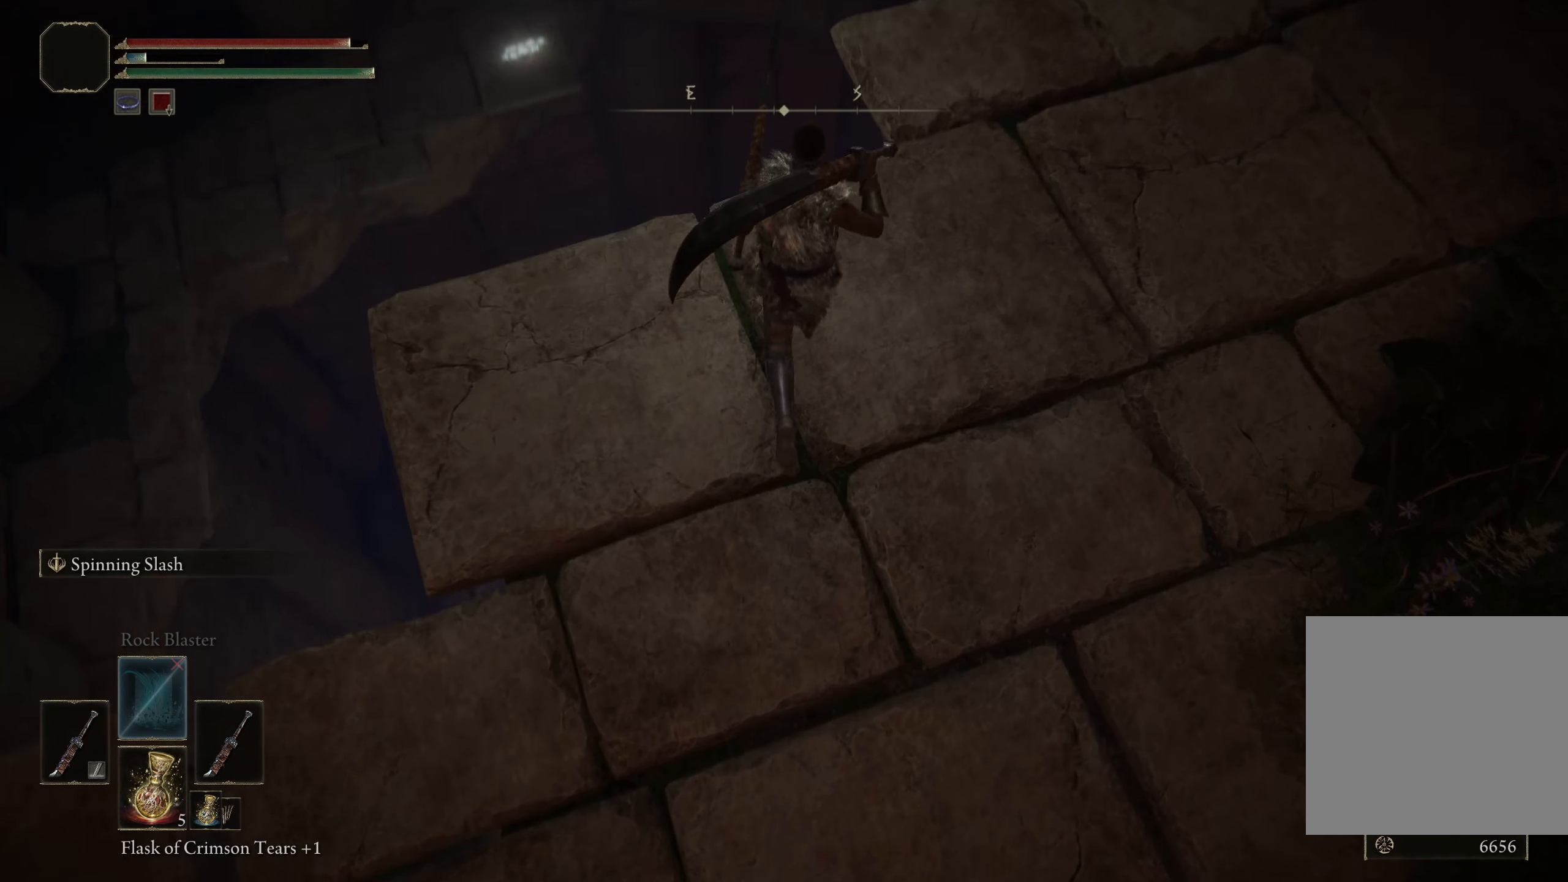
{"buttons": [], "left_stick": "center", "right_stick": "down-right", "events": [[183, "right_stick", "center"], [300, "right_stick", "down-right"]]}
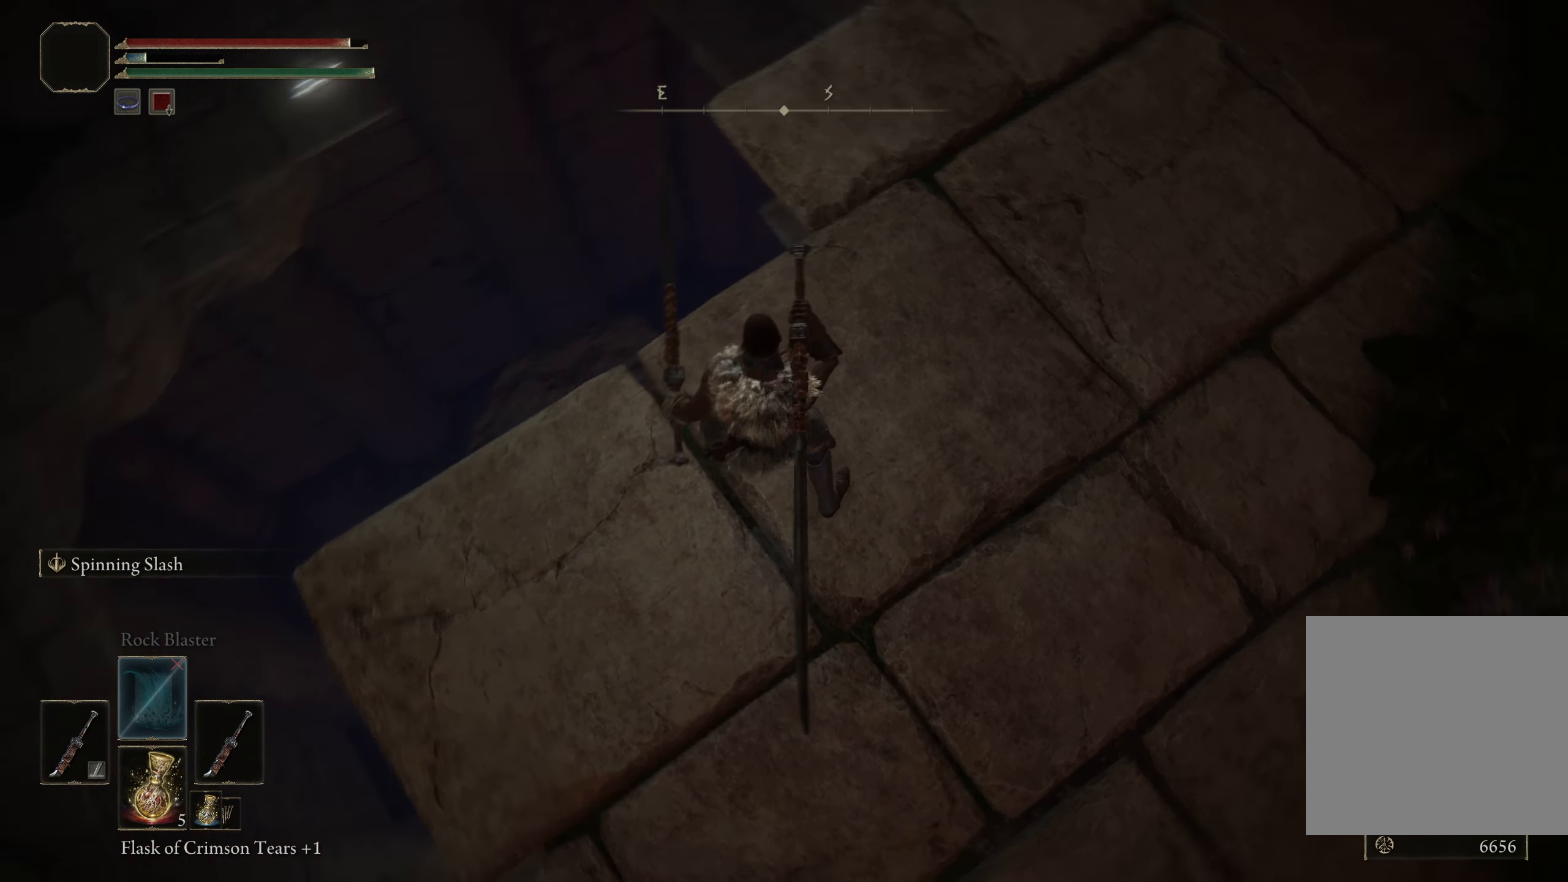
{"buttons": [], "left_stick": "center", "right_stick": "center", "events": [[408, "right_stick", "center"]]}
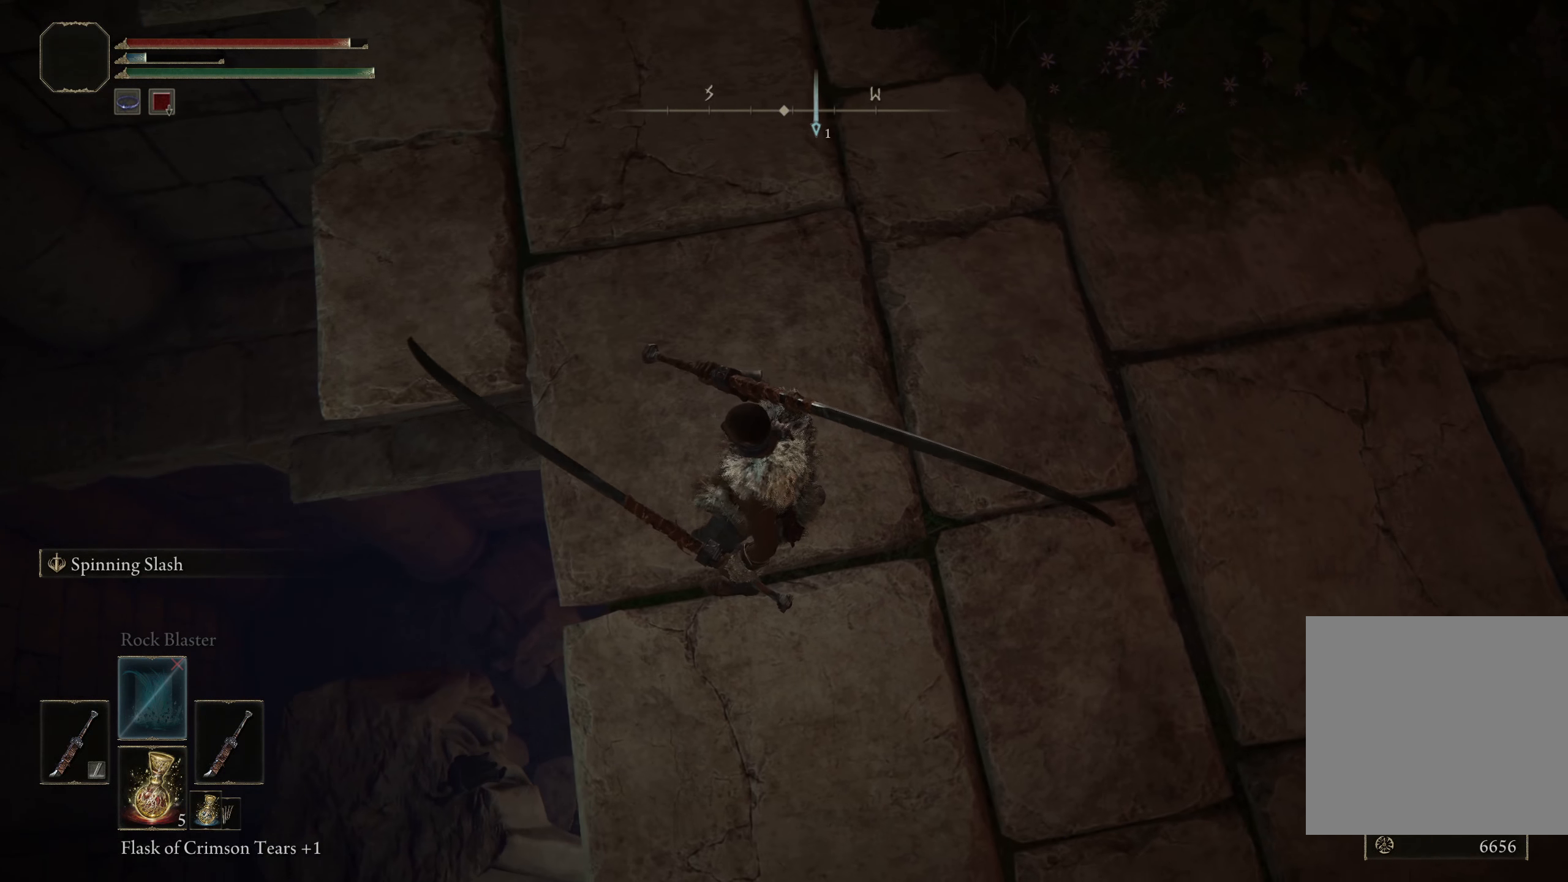
{"buttons": [], "left_stick": "center", "right_stick": "down-left", "events": [[166, "right_stick", "down-left"]]}
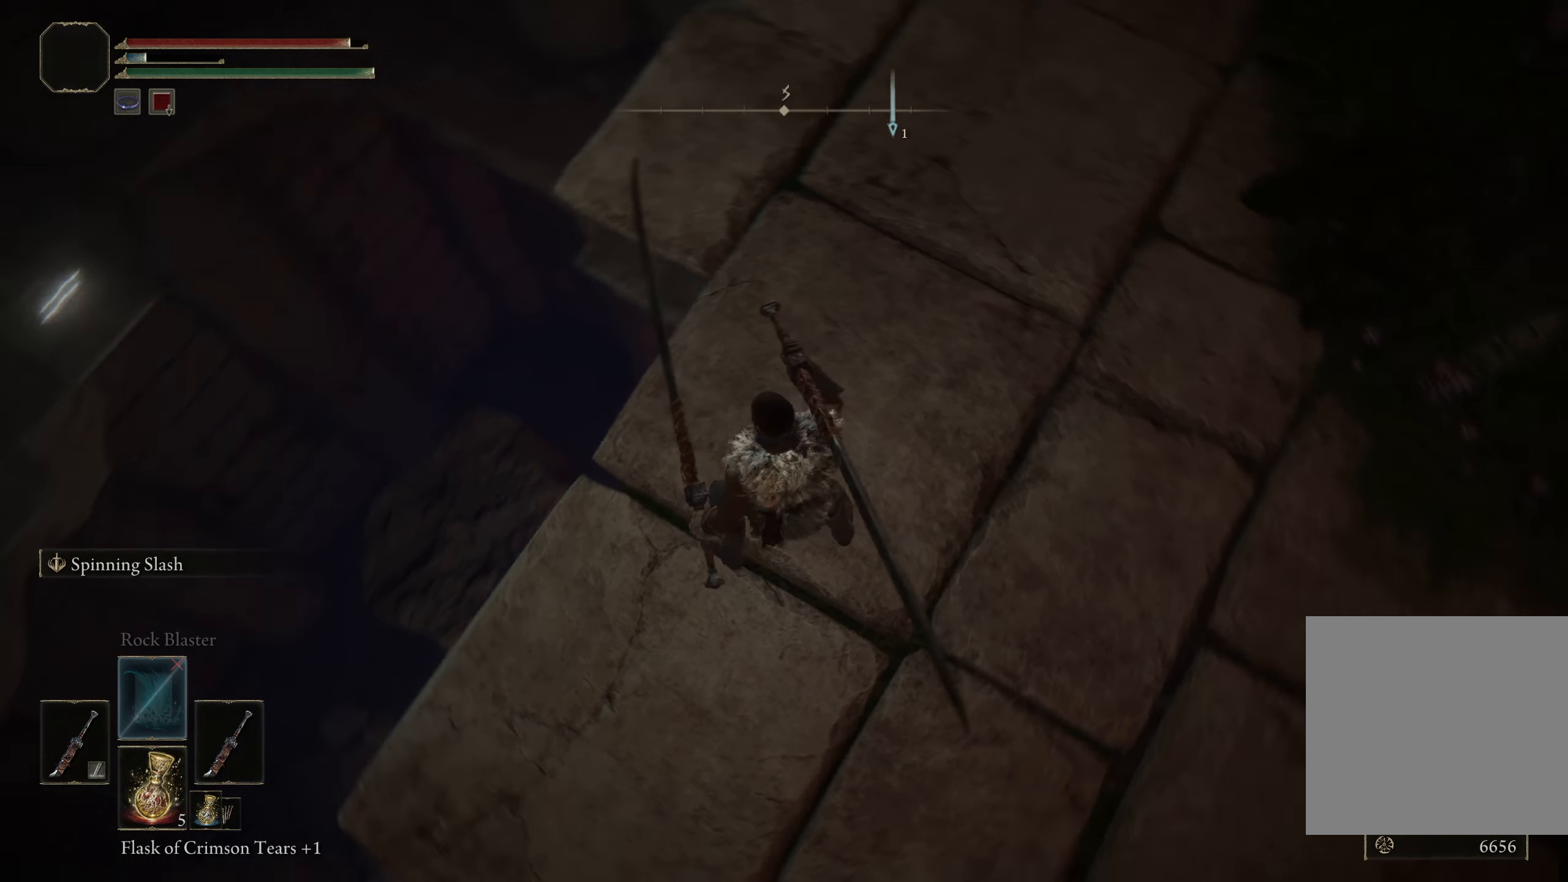
{"buttons": [], "left_stick": "right", "right_stick": "center", "events": [[200, "right_stick", "up-left"], [300, "left_stick", "right"], [466, "right_stick", "center"]]}
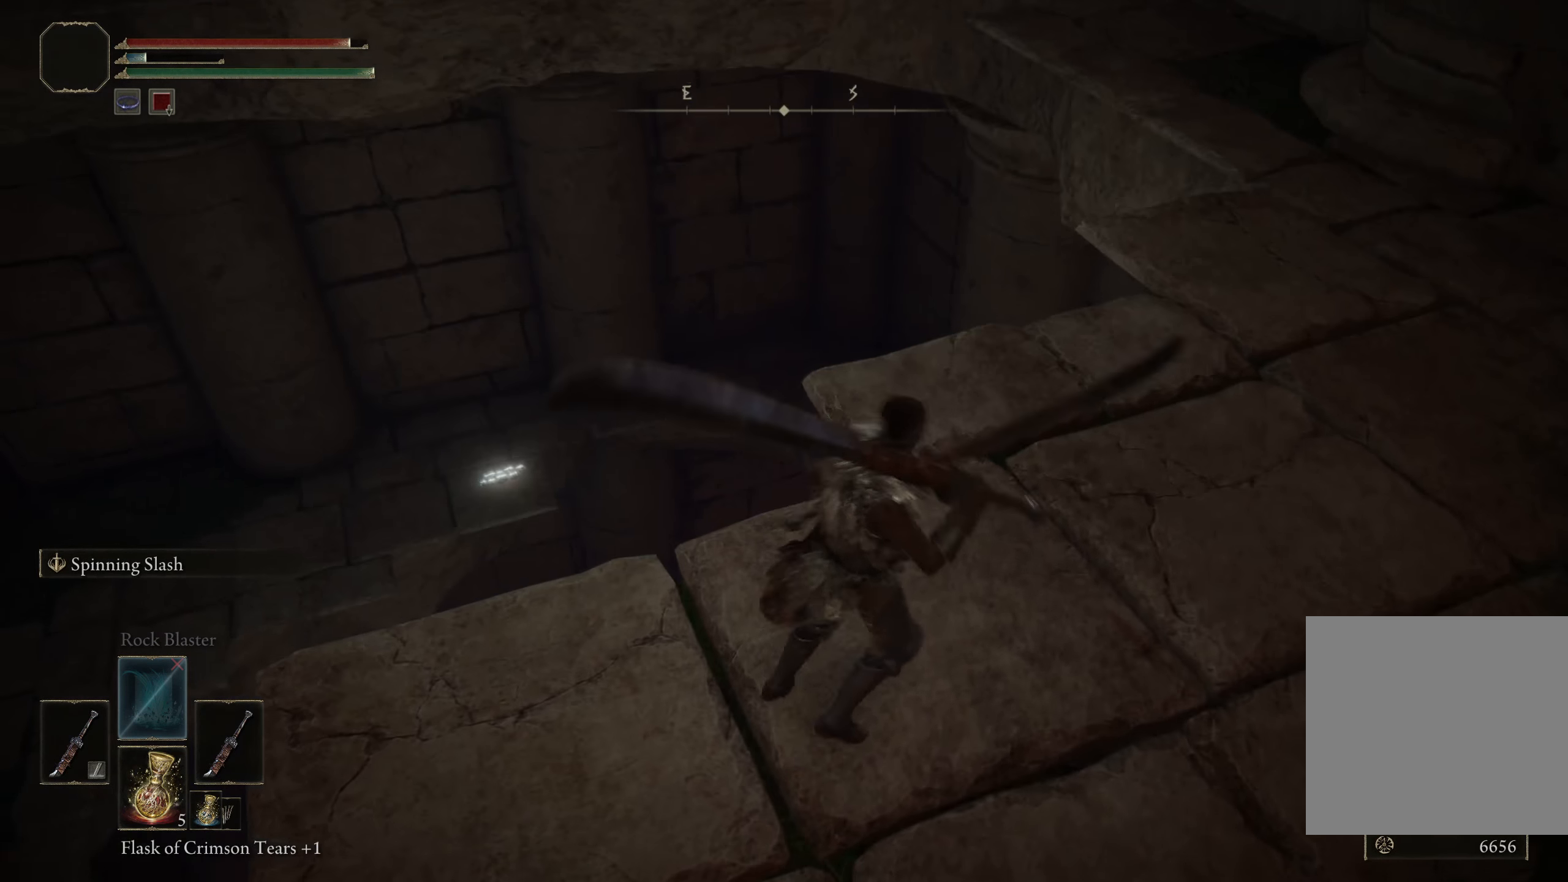
{"buttons": ["Y"], "left_stick": "right", "right_stick": "center", "events": [[458, "Y", "down"]]}
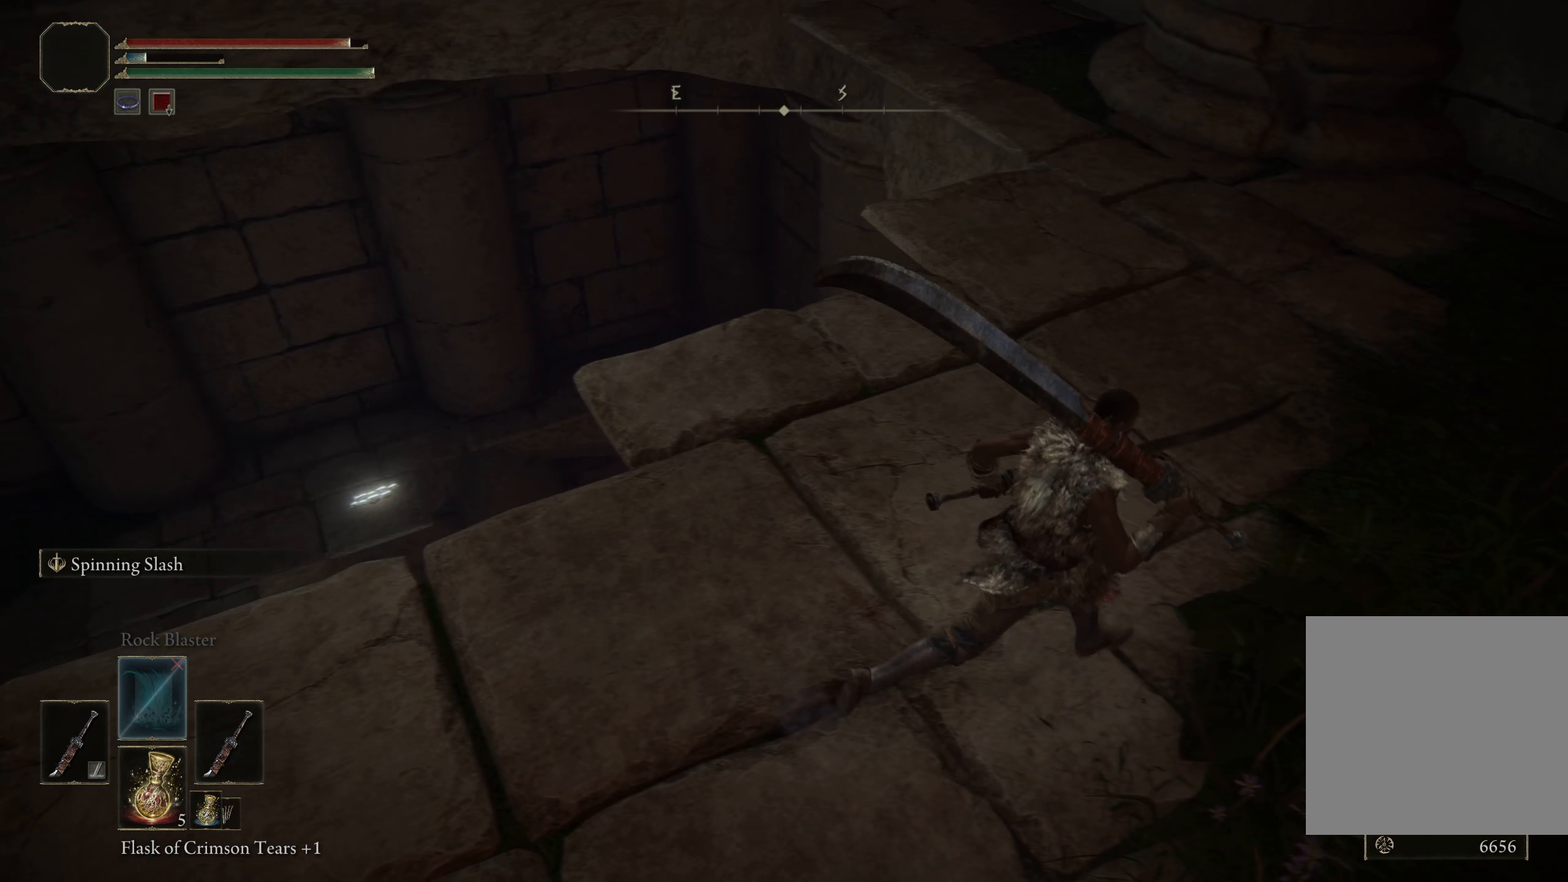
{"buttons": [], "left_stick": "right", "right_stick": "center", "events": [[83, "DPAD_UP", "down"], [183, "DPAD_UP", "up"], [225, "Y", "up"]]}
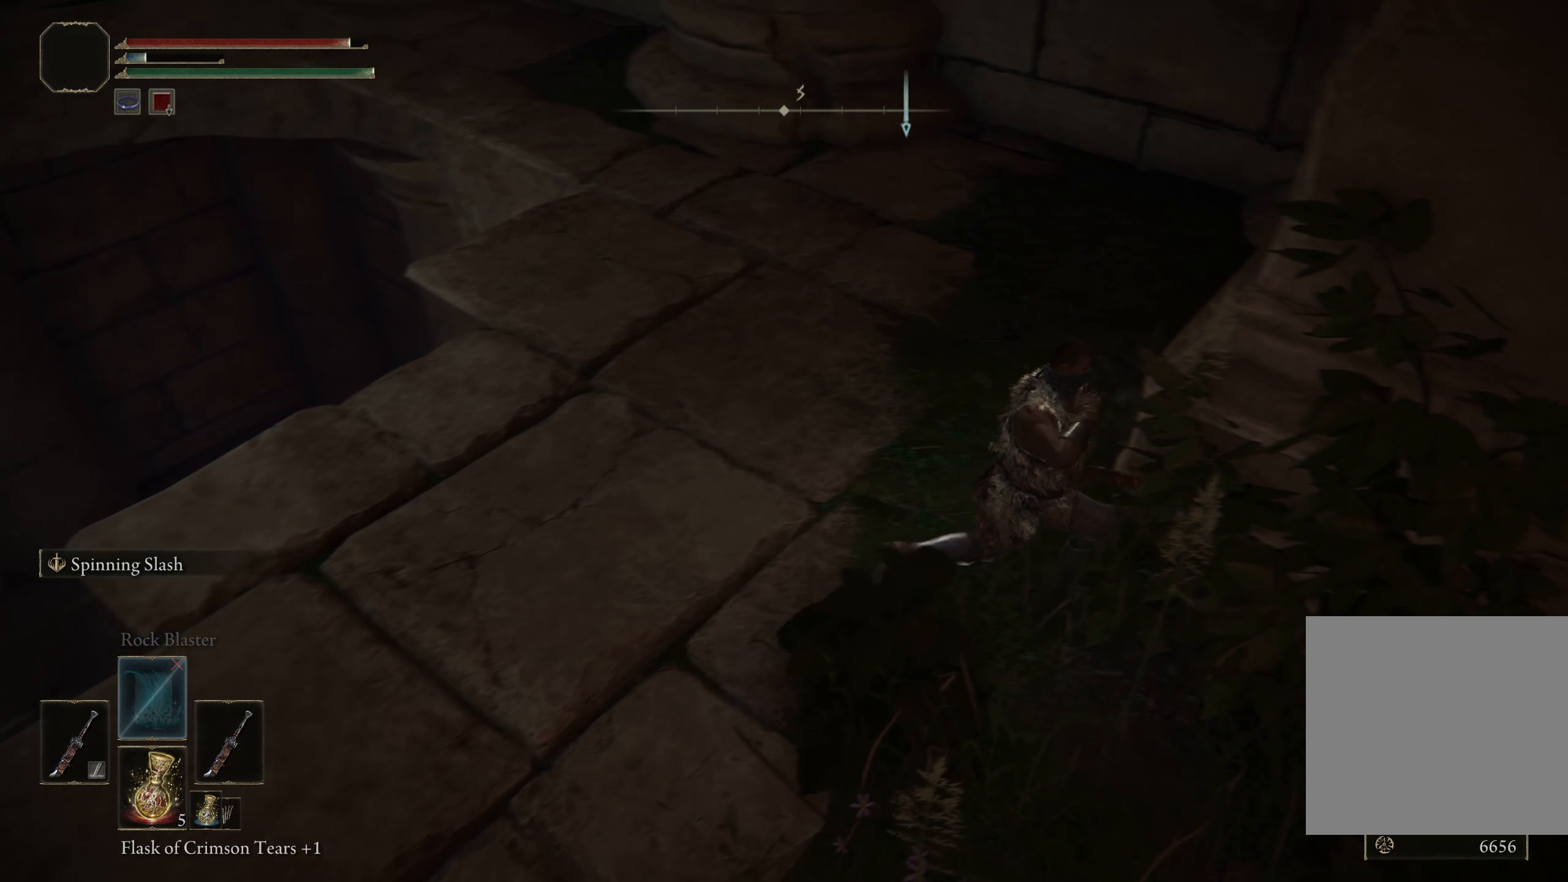
{"buttons": [], "left_stick": "center", "right_stick": "left", "events": [[117, "left_stick", "up"], [383, "left_stick", "center"], [442, "right_stick", "left"]]}
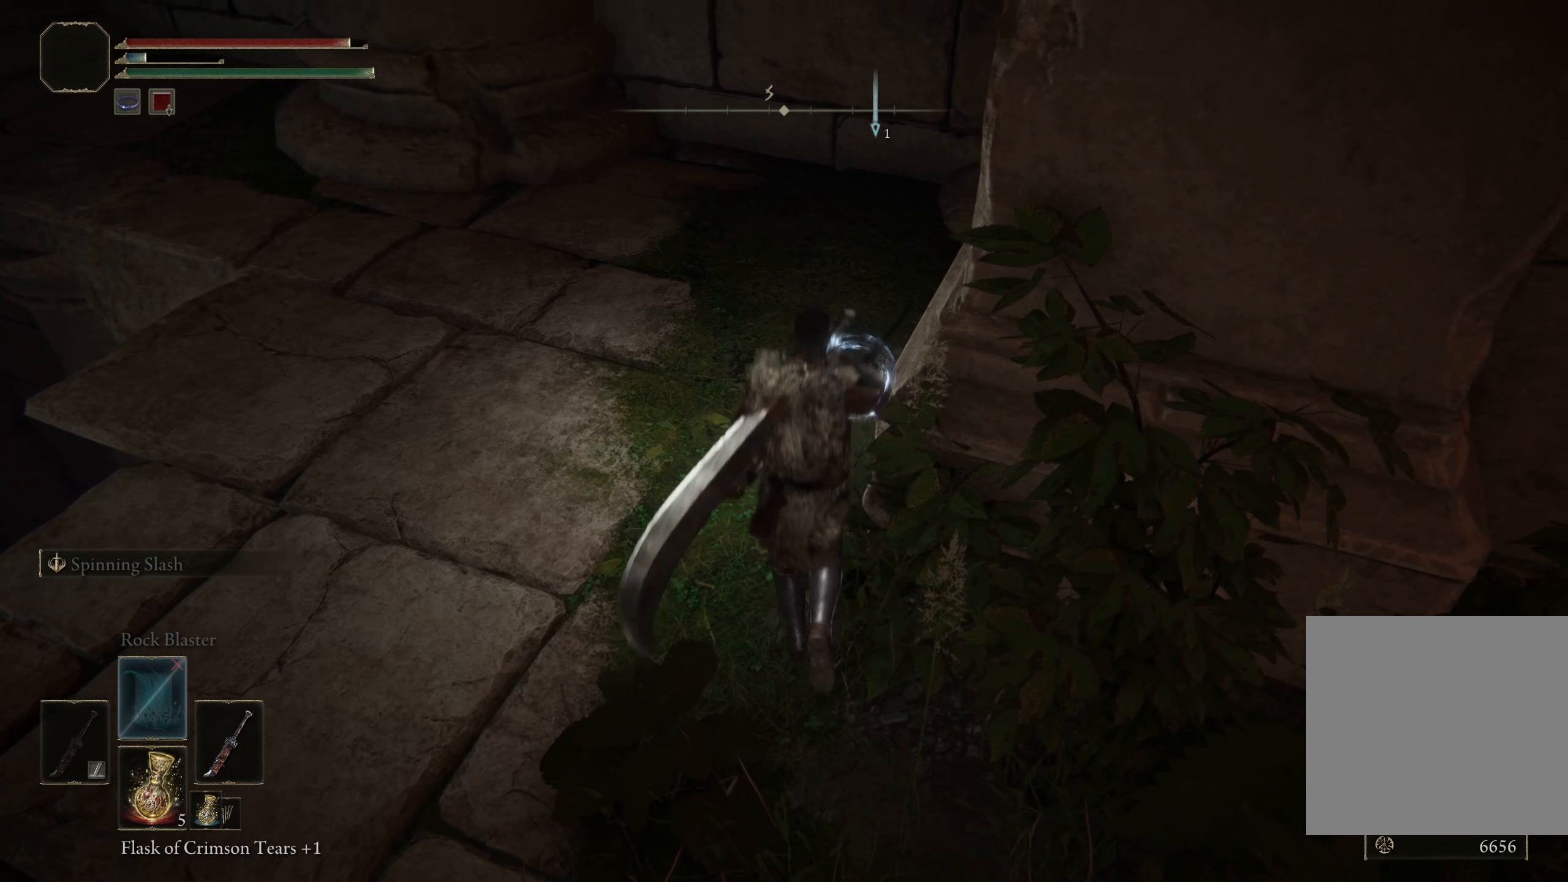
{"buttons": [], "left_stick": "center", "right_stick": "center", "events": [[25, "right_stick", "center"]]}
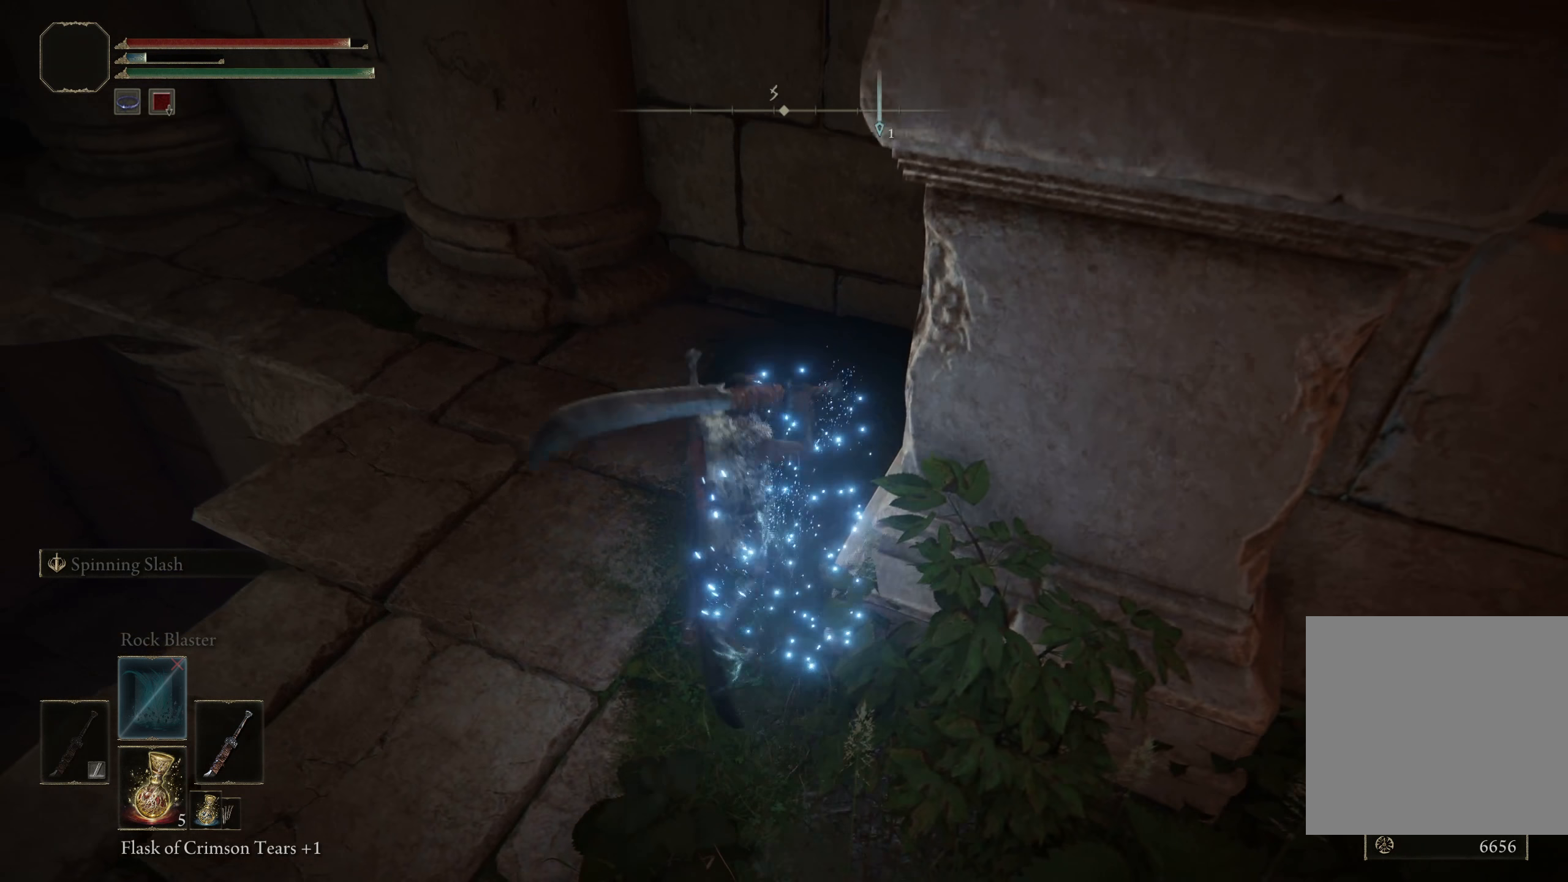
{"buttons": [], "left_stick": "center", "right_stick": "left", "events": [[8, "right_stick", "left"]]}
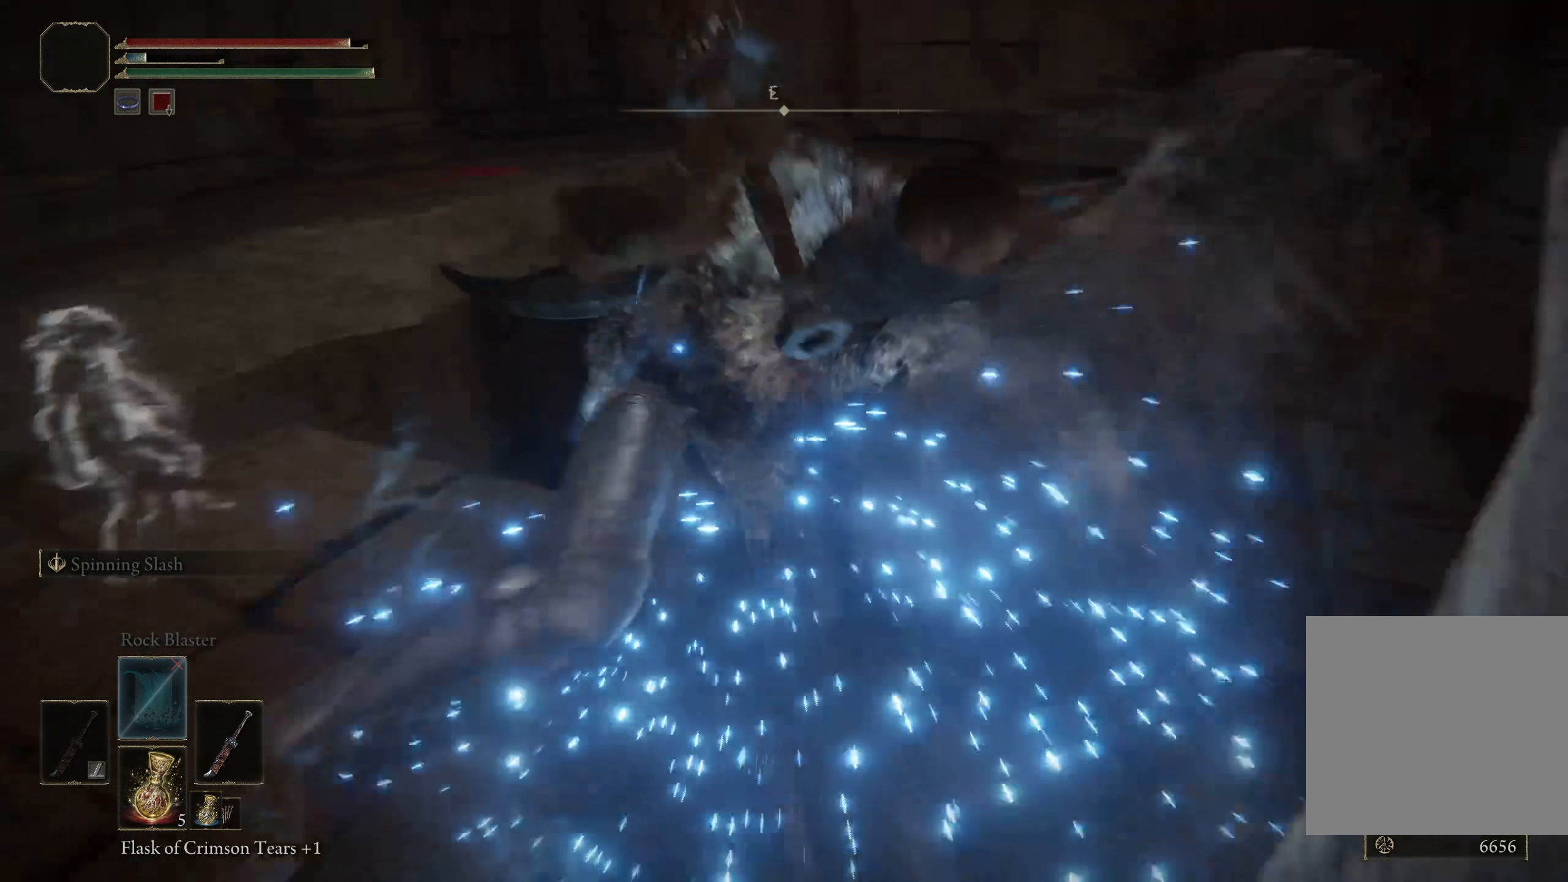
{"buttons": [], "left_stick": "right", "right_stick": "down-left", "events": [[42, "right_stick", "center"], [208, "left_stick", "right"], [267, "right_stick", "down-left"]]}
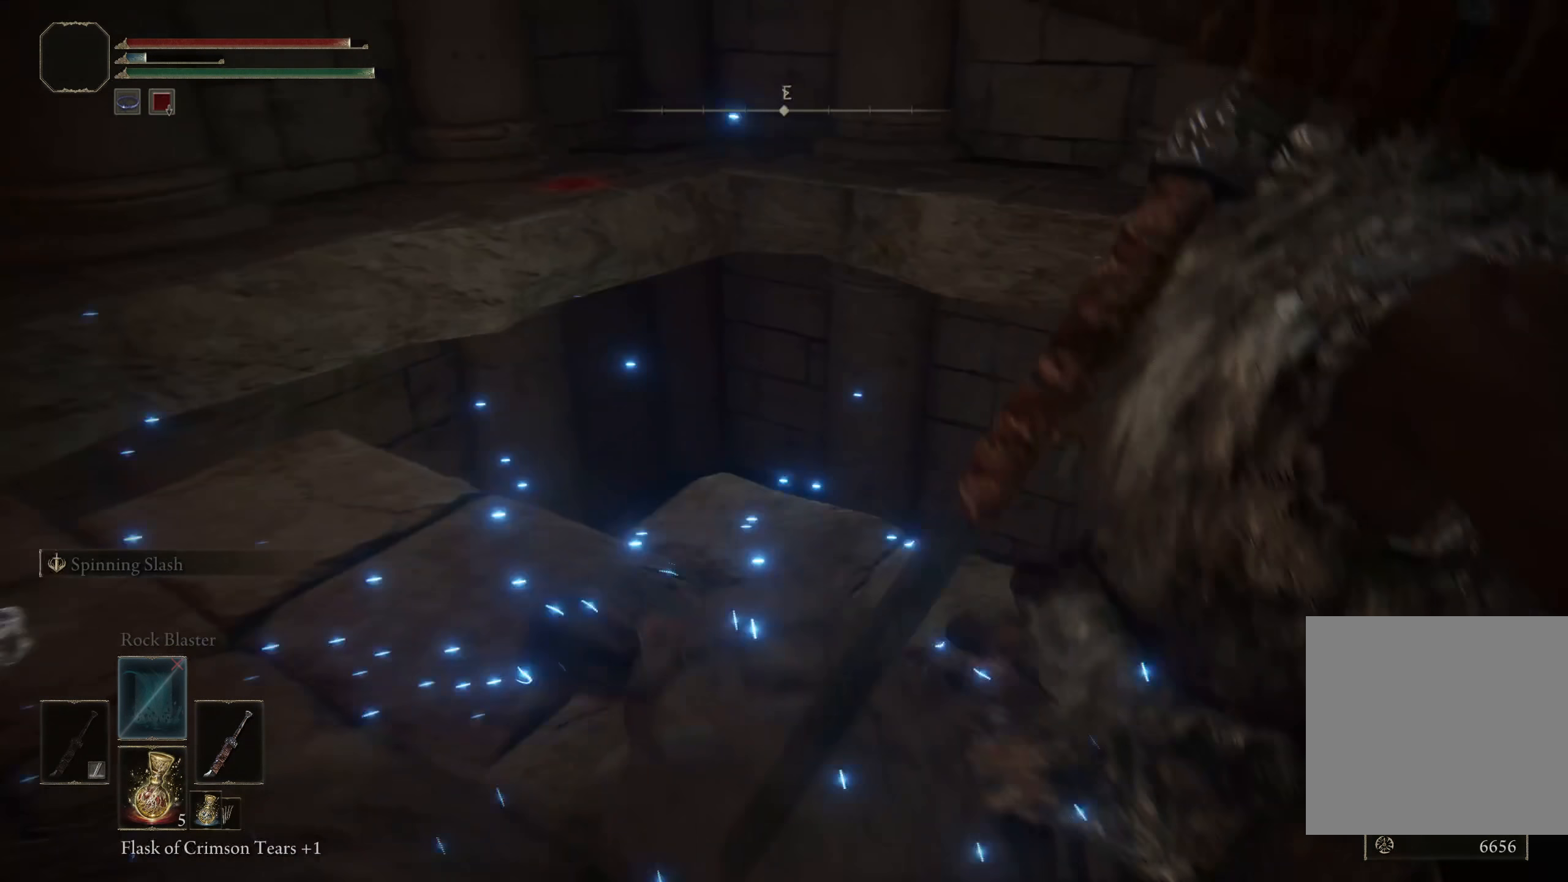
{"buttons": [], "left_stick": "up", "right_stick": "center", "events": [[208, "right_stick", "center"], [408, "left_stick", "up"]]}
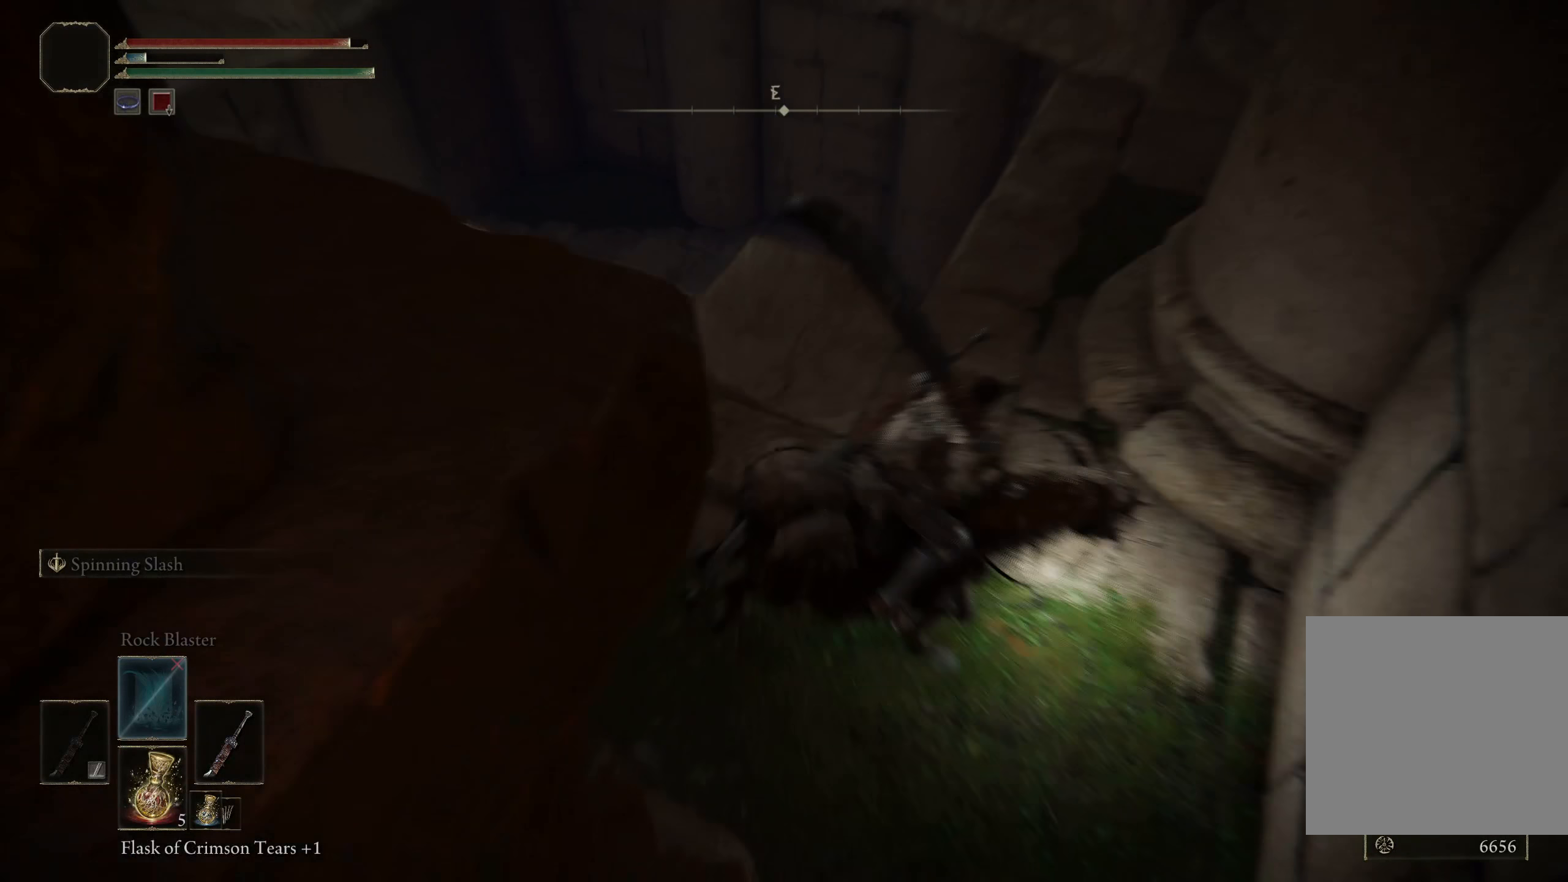
{"buttons": ["A"], "left_stick": "up-left", "right_stick": "center", "events": [[42, "left_stick", "up-left"], [458, "A", "down"]]}
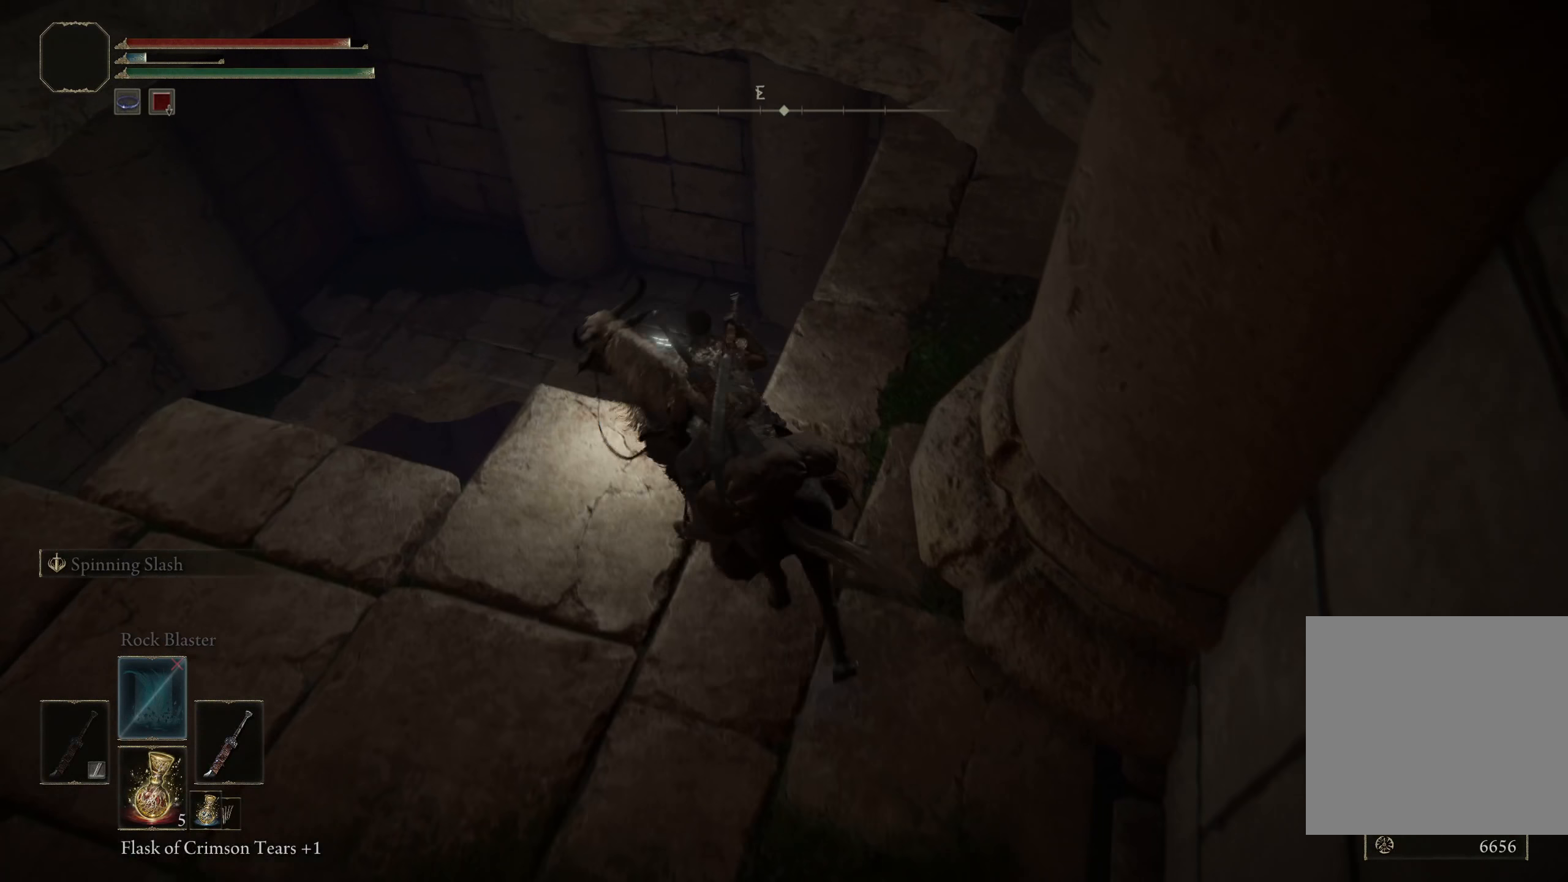
{"buttons": [], "left_stick": "up", "right_stick": "center", "events": [[142, "A", "up"], [450, "left_stick", "up"]]}
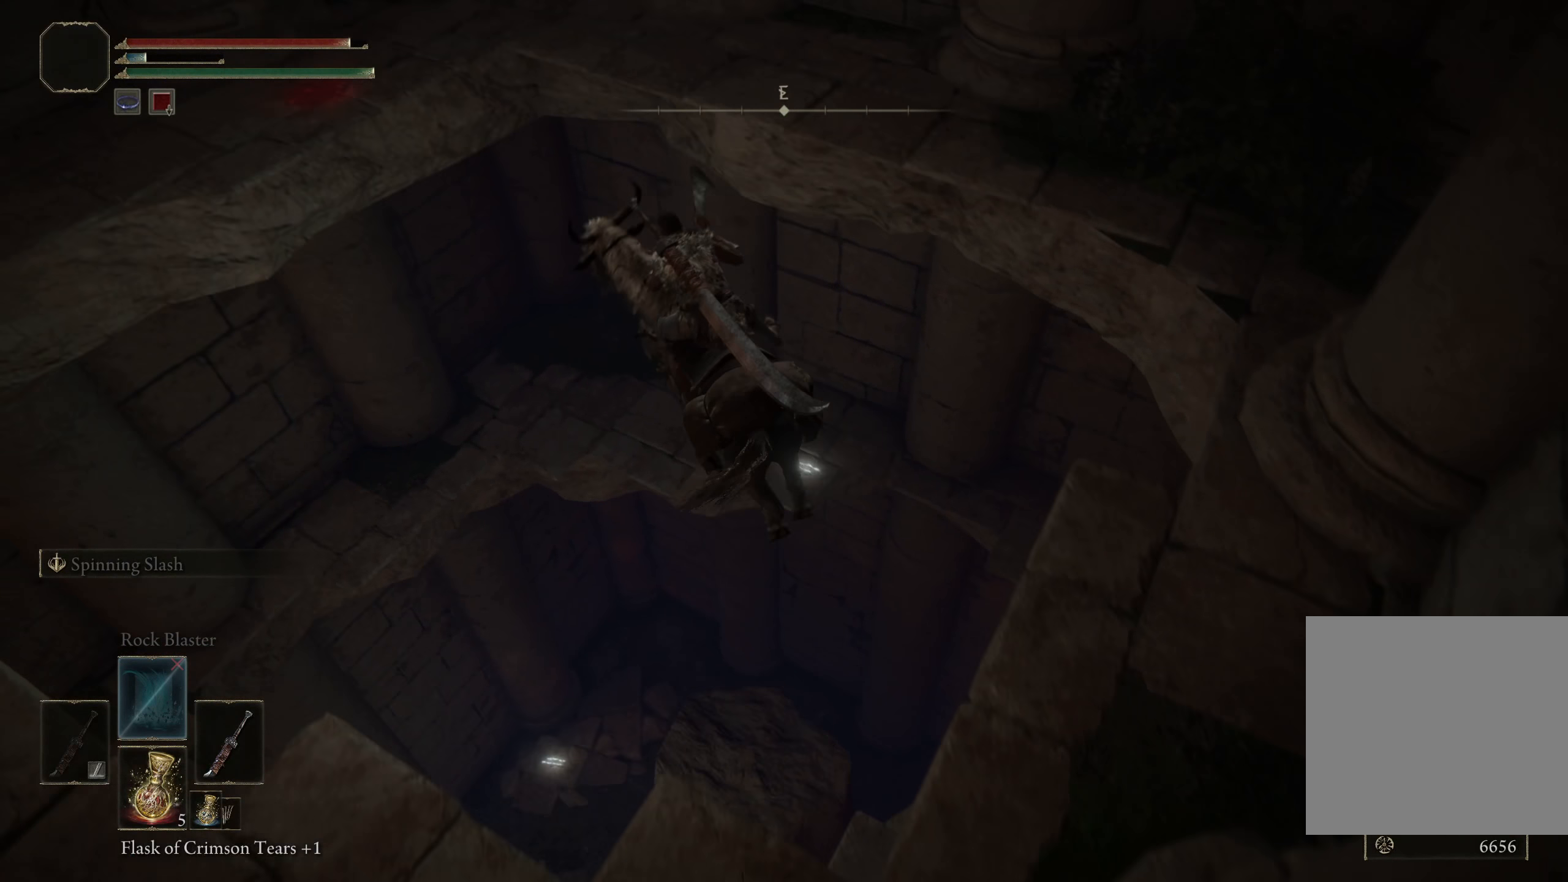
{"buttons": [], "left_stick": "up", "right_stick": "center", "events": []}
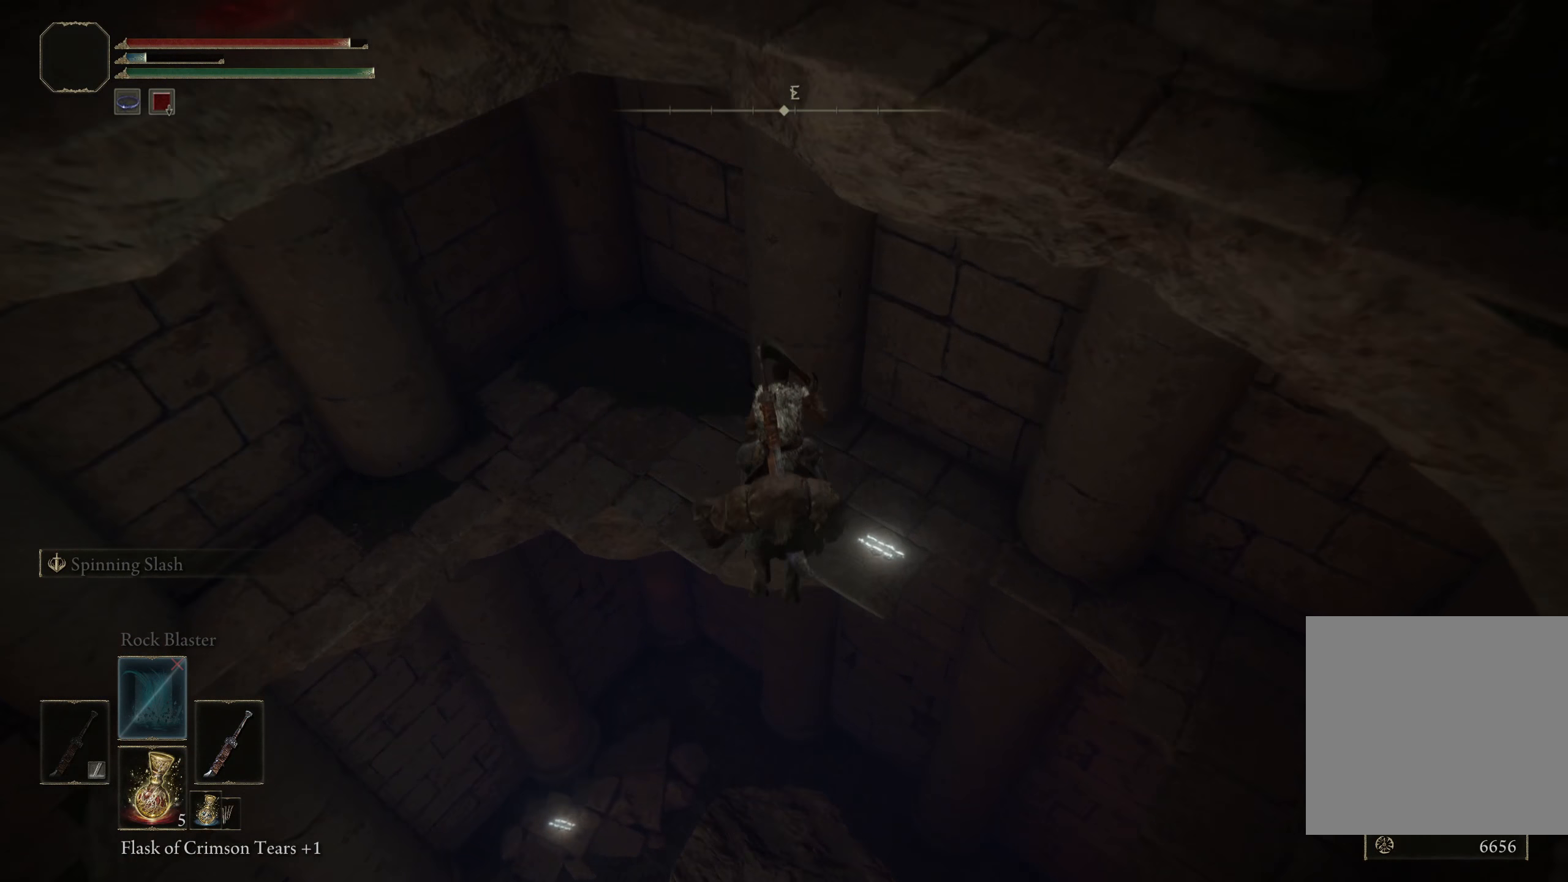
{"buttons": [], "left_stick": "up", "right_stick": "center", "events": [[133, "A", "down"], [308, "A", "up"]]}
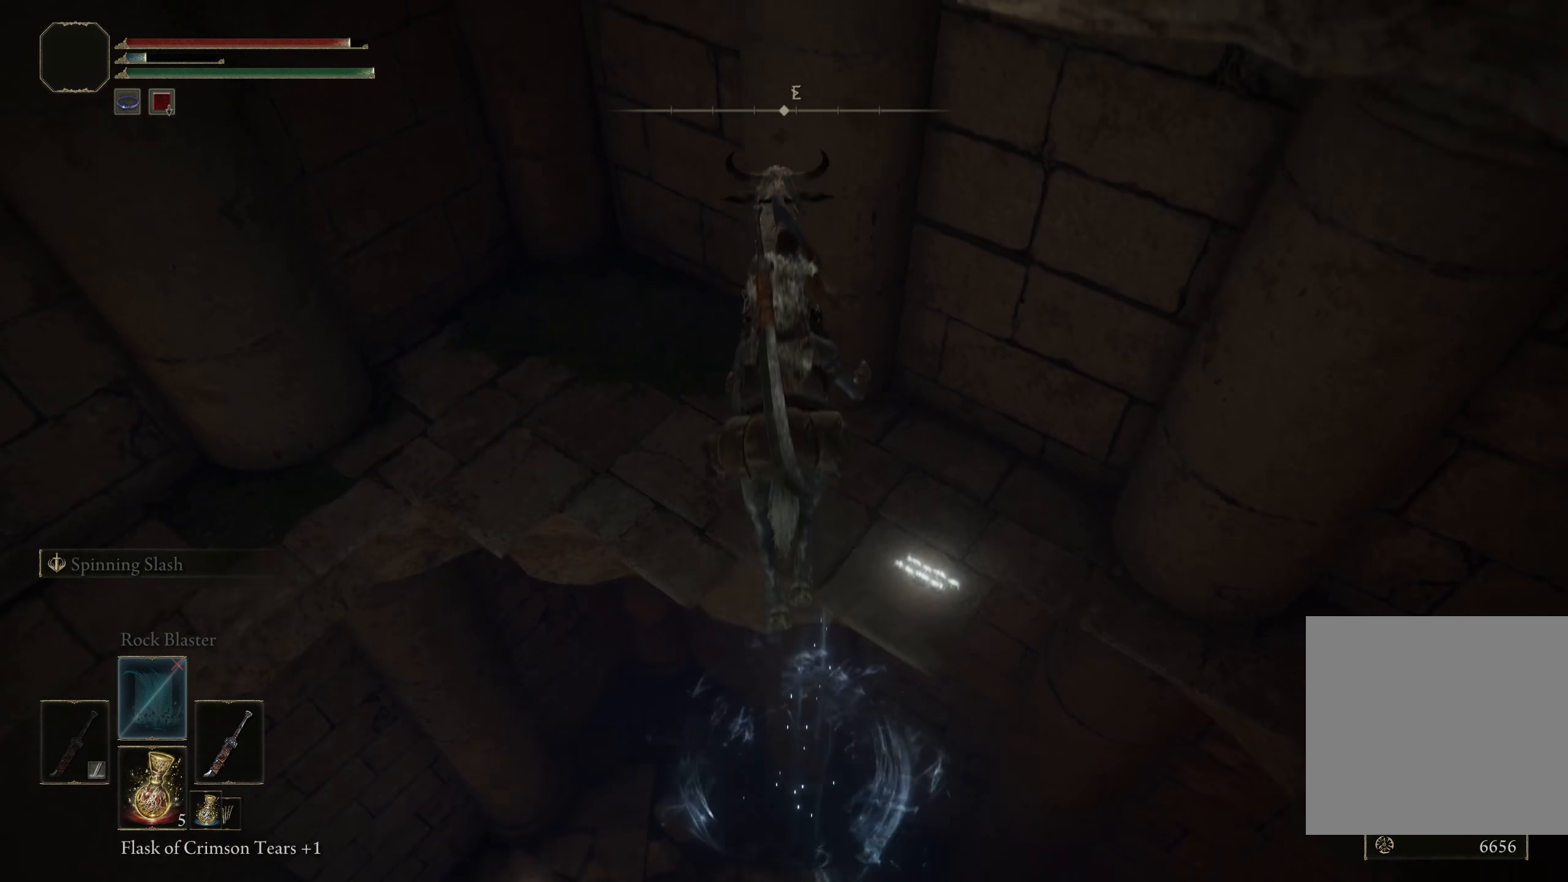
{"buttons": [], "left_stick": "up-left", "right_stick": "center", "events": [[192, "left_stick", "up-left"]]}
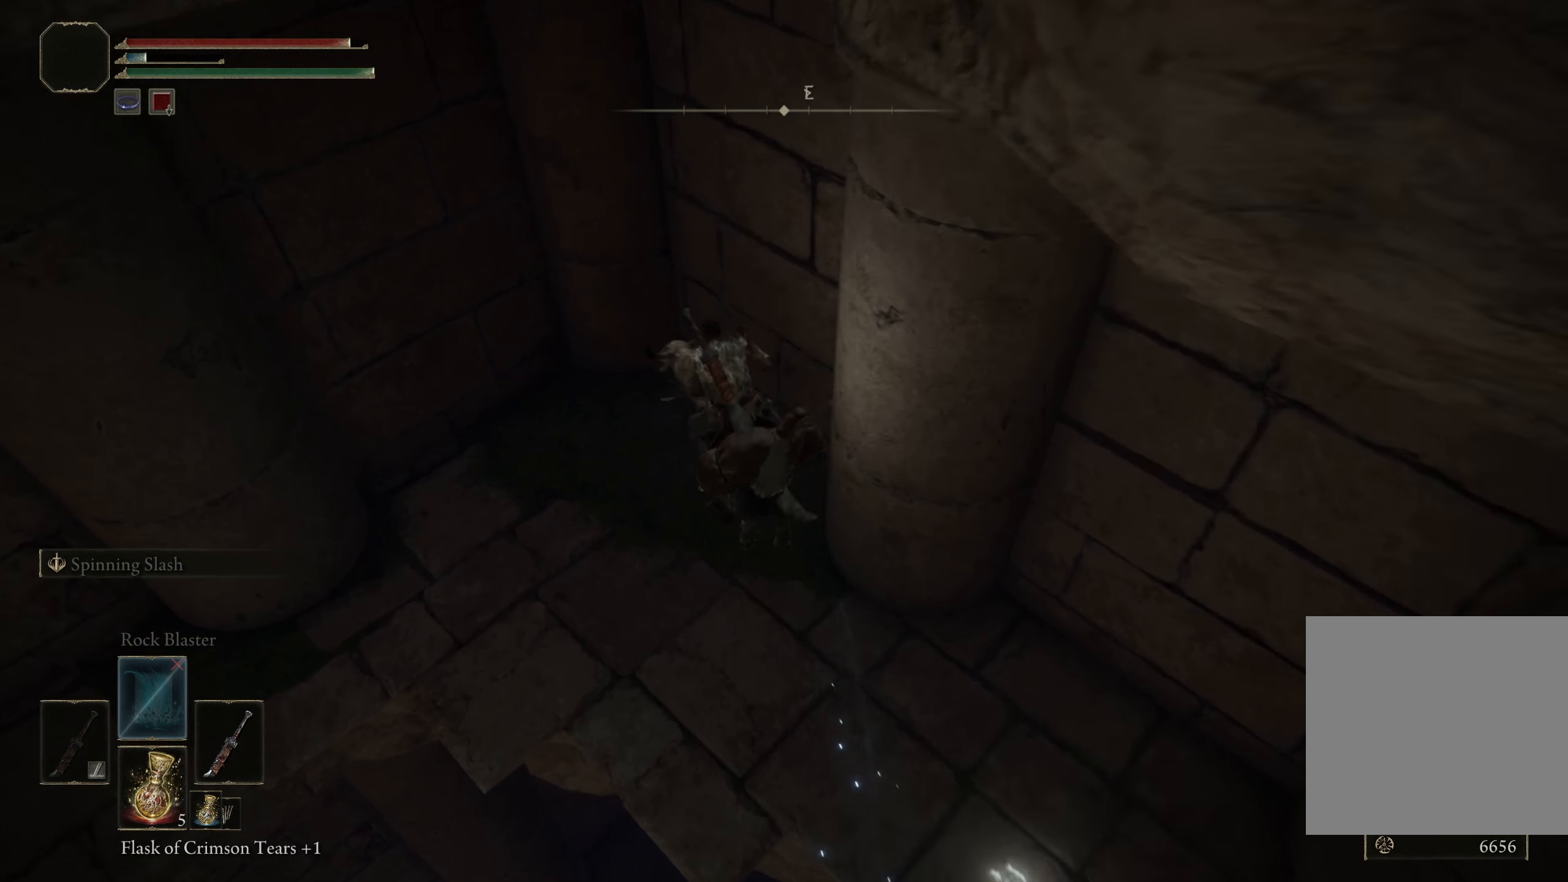
{"buttons": [], "left_stick": "center", "right_stick": "left", "events": [[125, "right_stick", "left"], [375, "left_stick", "center"]]}